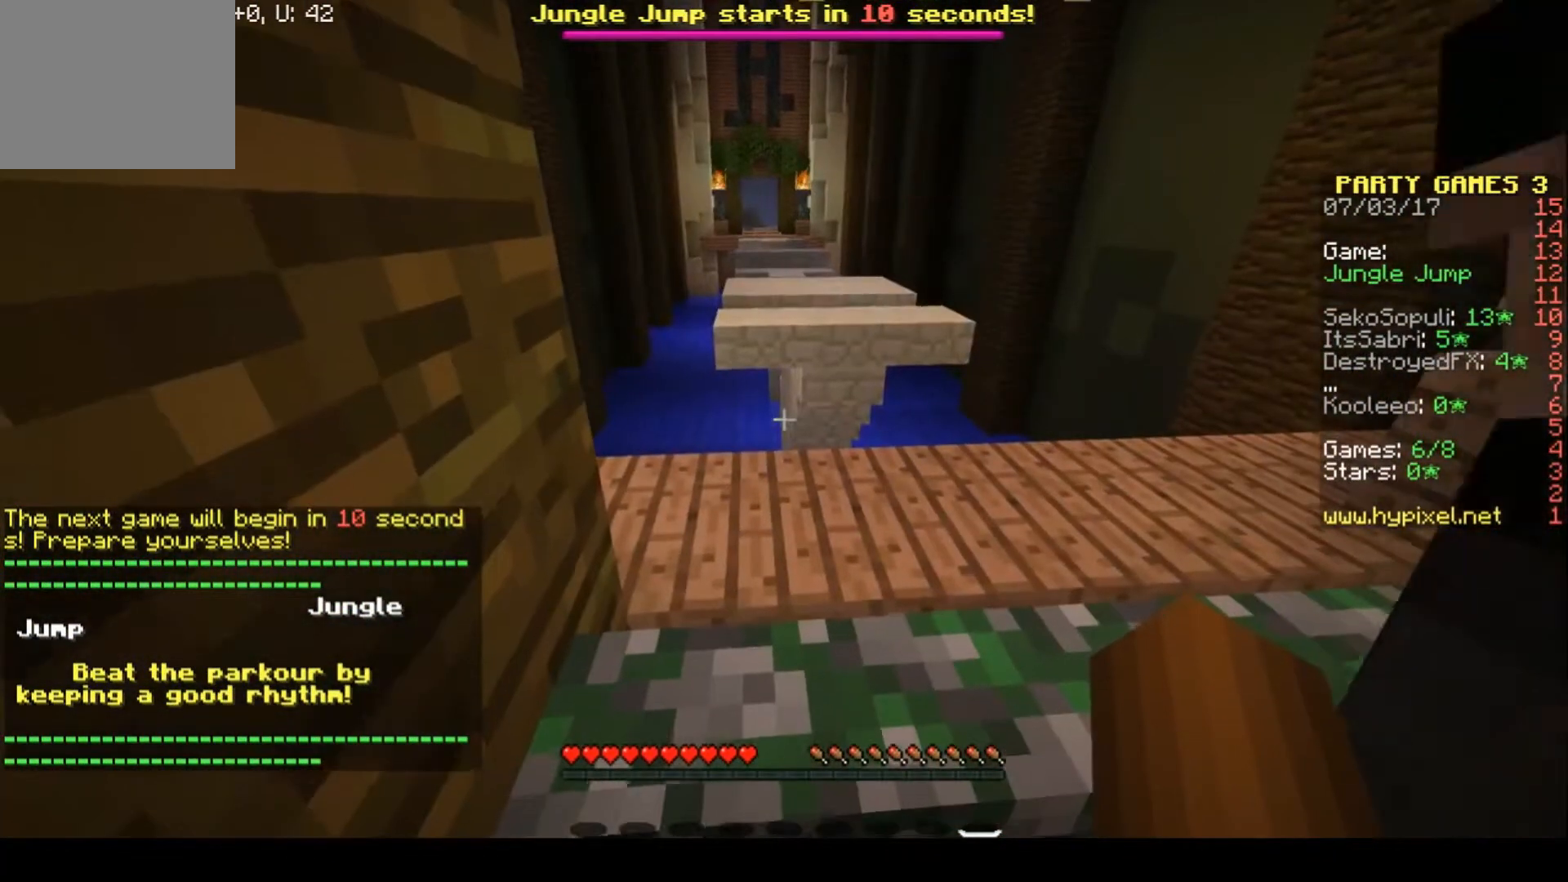
Gameplay with keyboard; each line is a JSON object with the keys held at the frame after it. "events" lists presses ("down") and releases ("up") of "a", "d", "s" and "w" between this image and that frame as [ms after this image, input, new state], when the widget could be followed in between. No other keys are recorded. Mouse input is not recorded.
{"keys": [], "events": []}
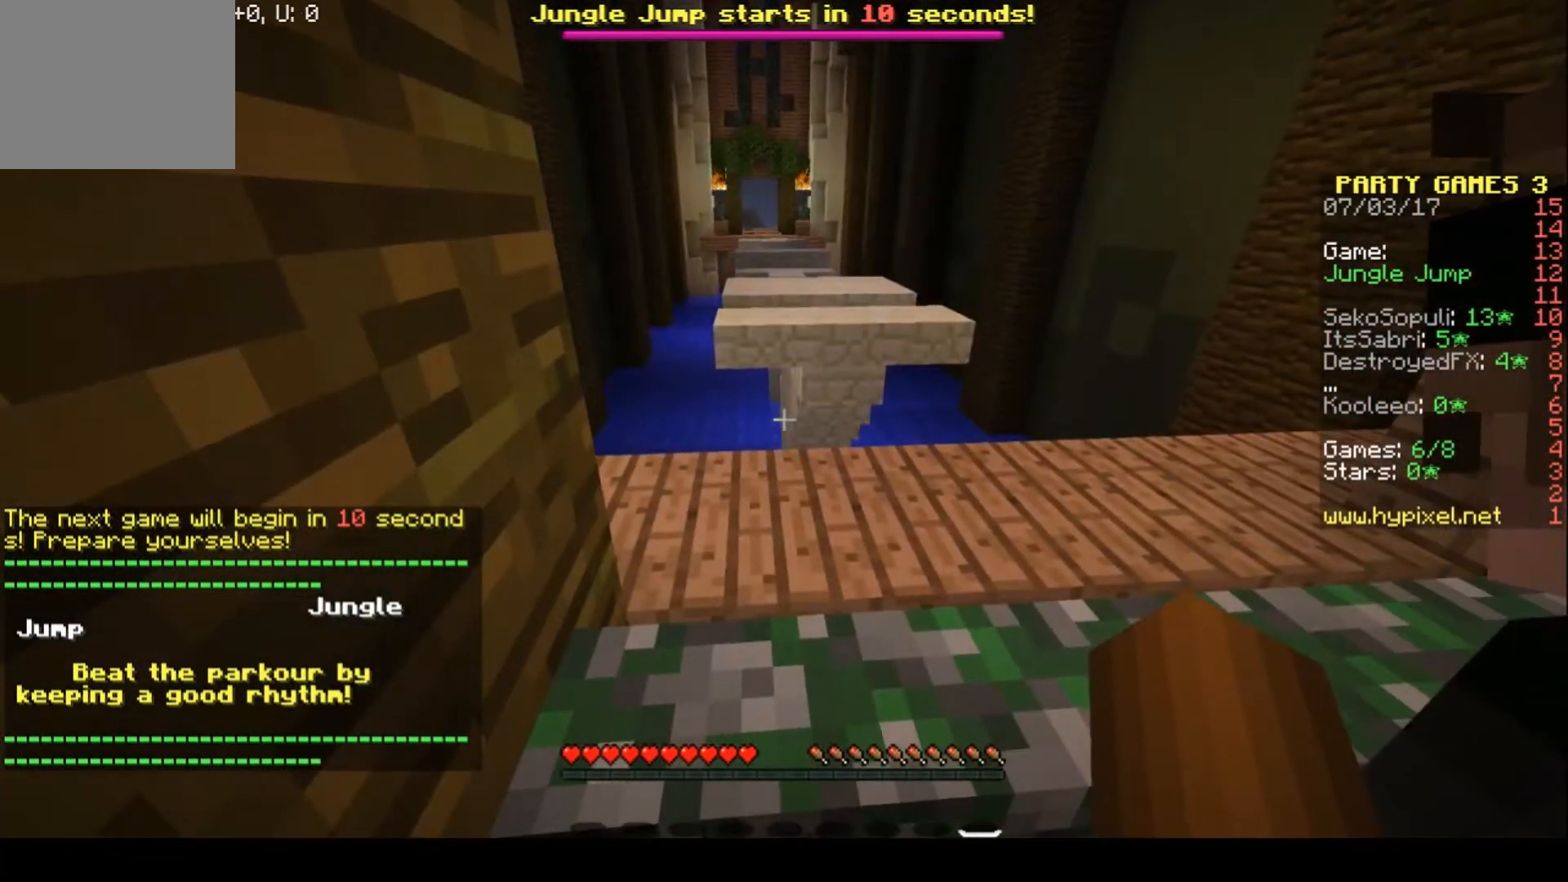
{"keys": [], "events": []}
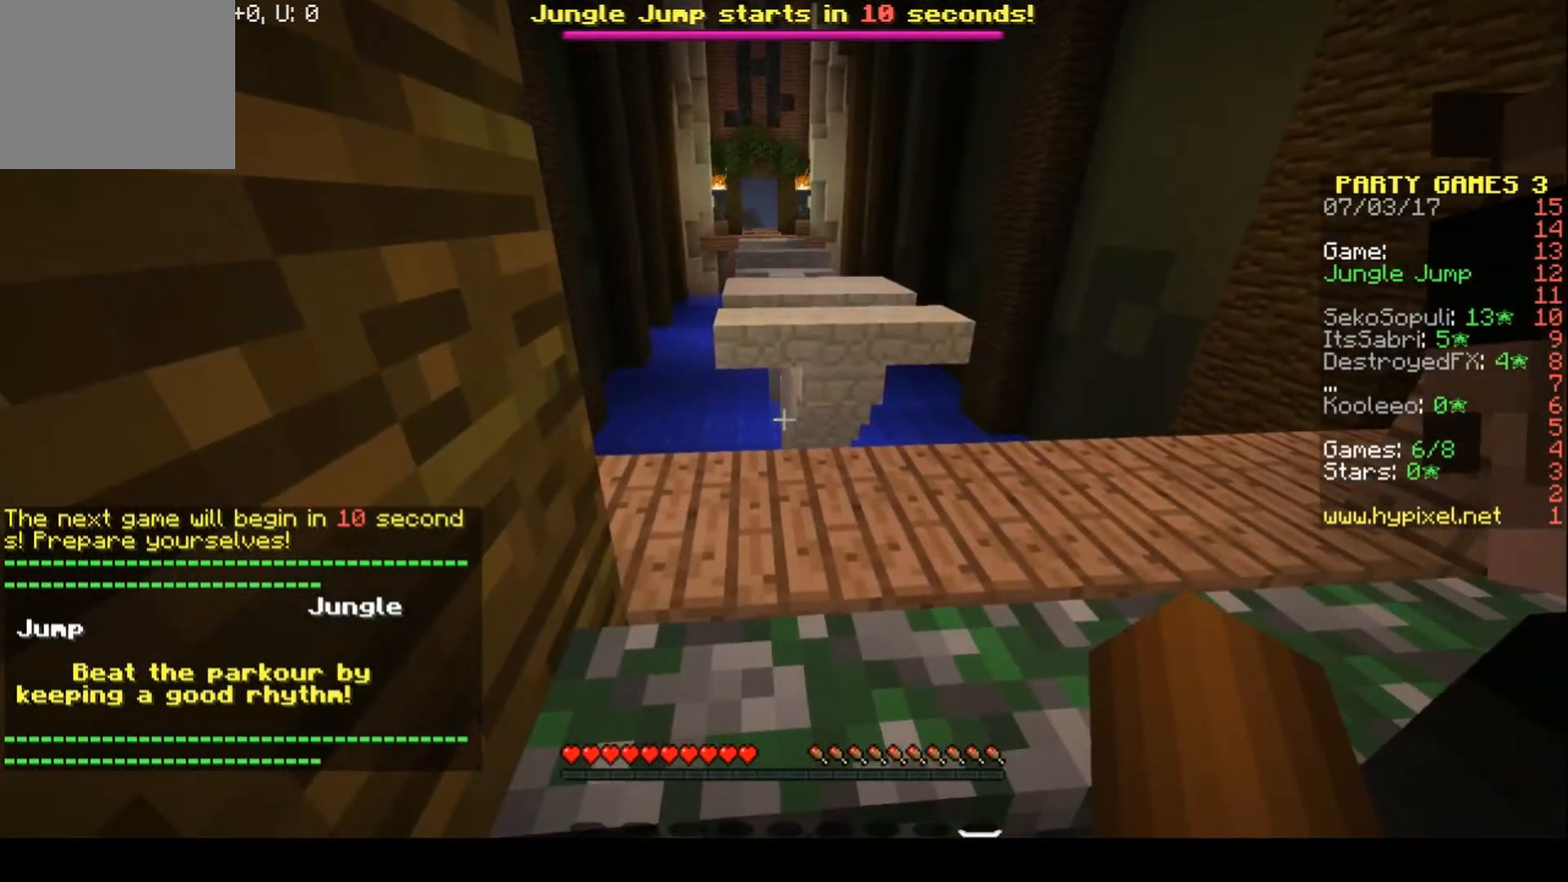
{"keys": [], "events": []}
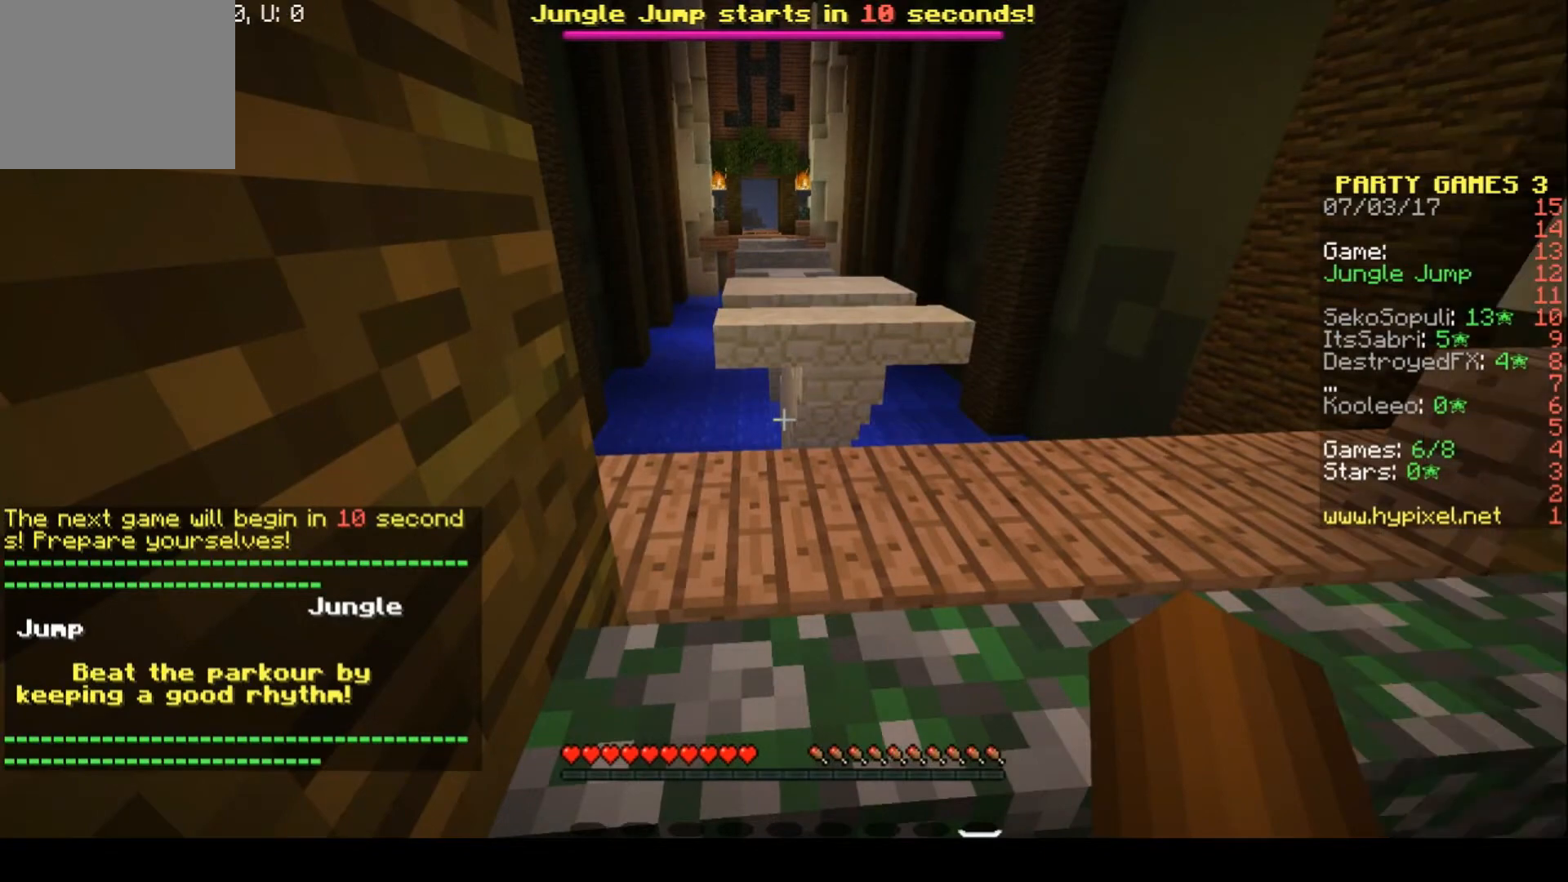
{"keys": [], "events": []}
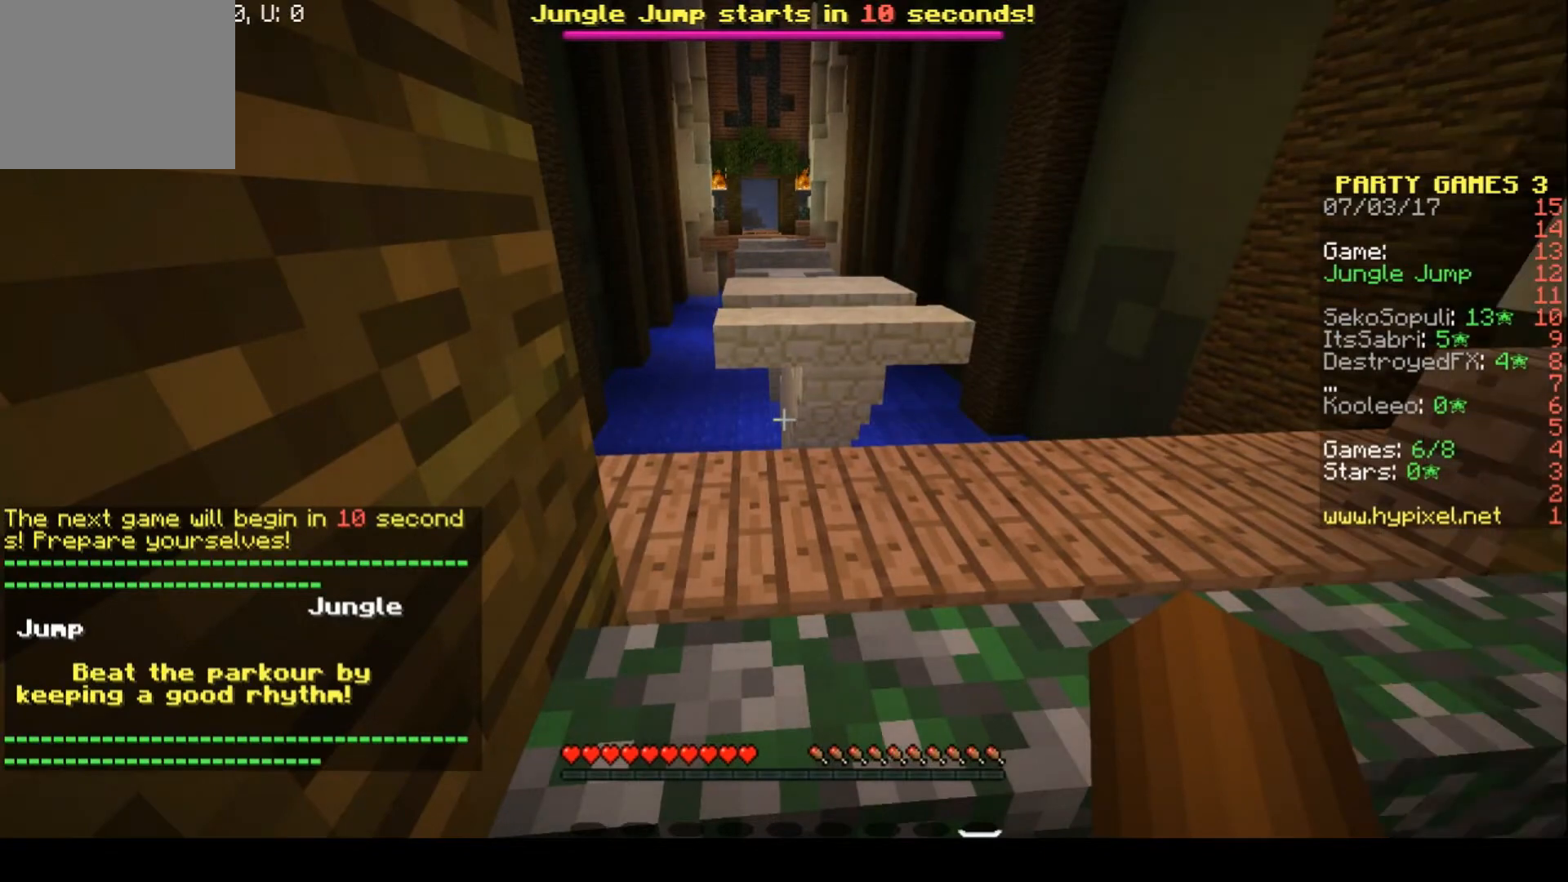
{"keys": [], "events": []}
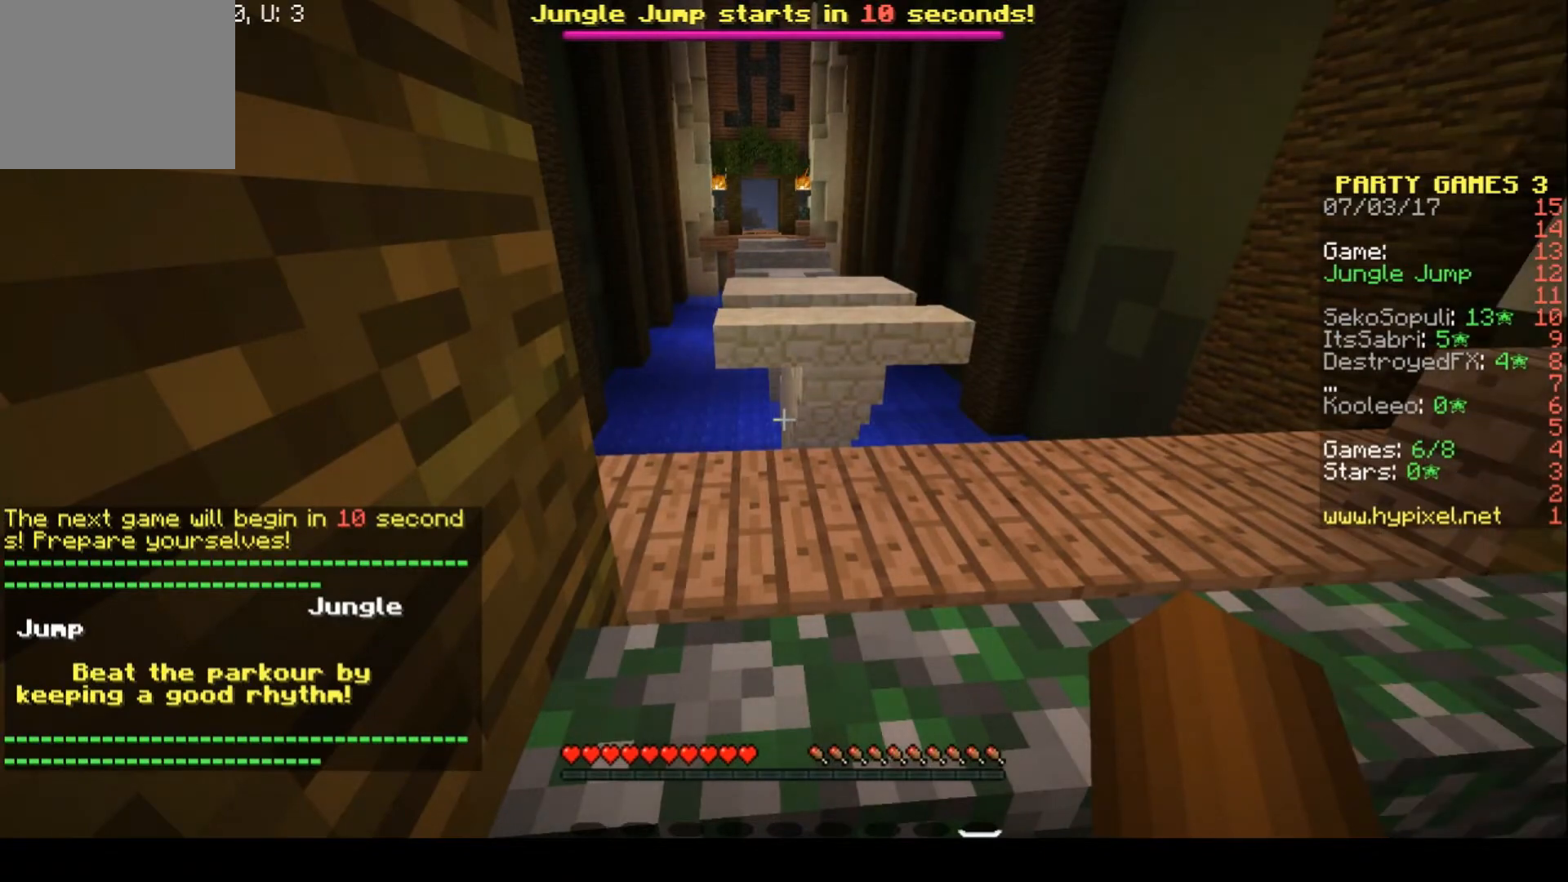
{"keys": [], "events": []}
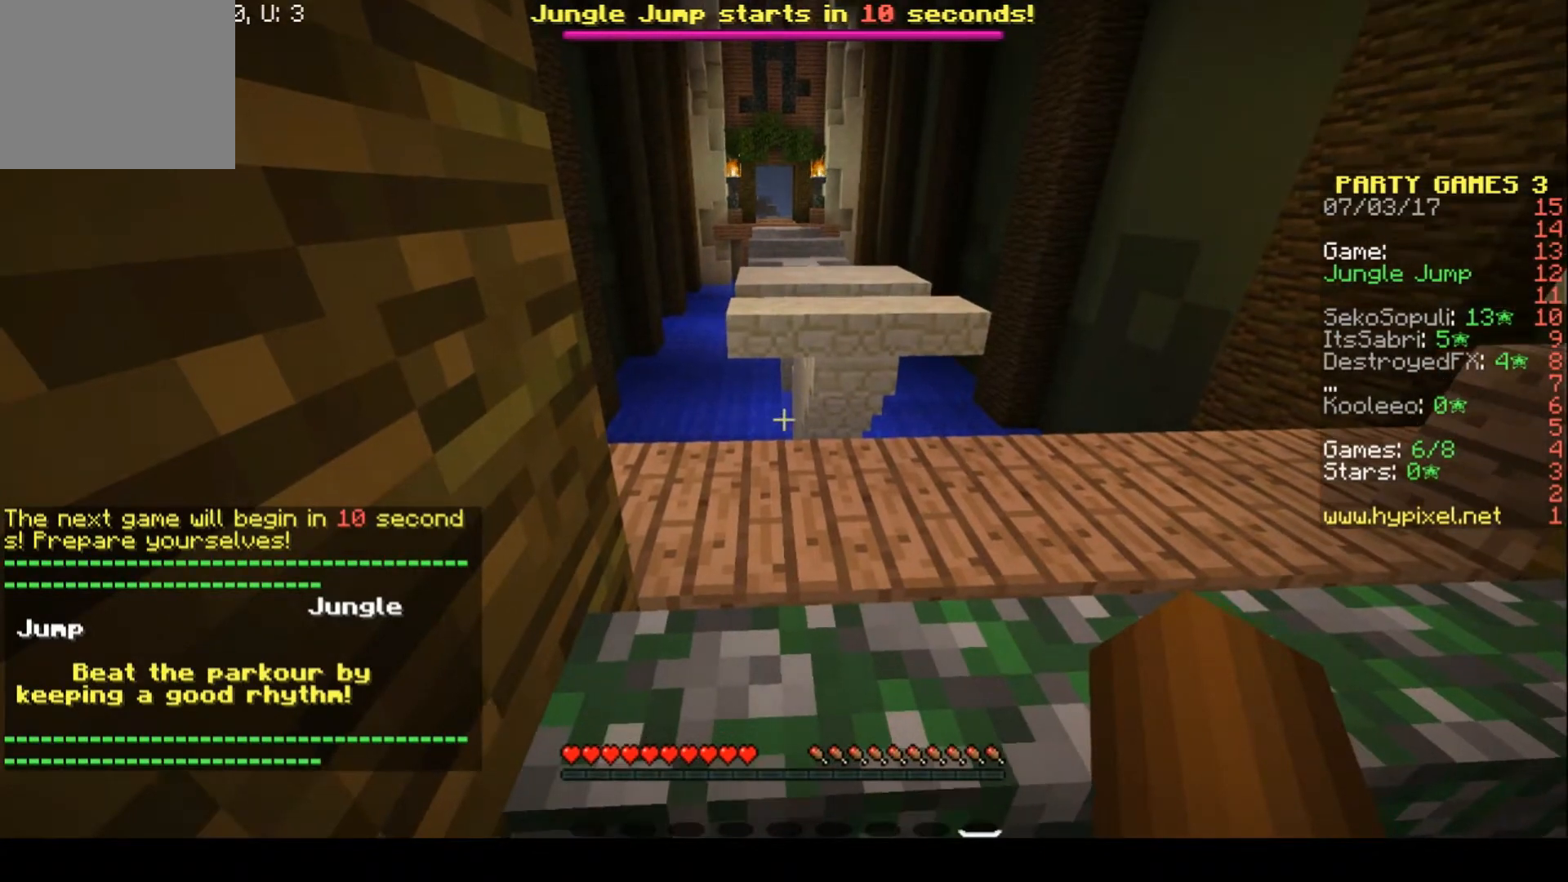
{"keys": [], "events": []}
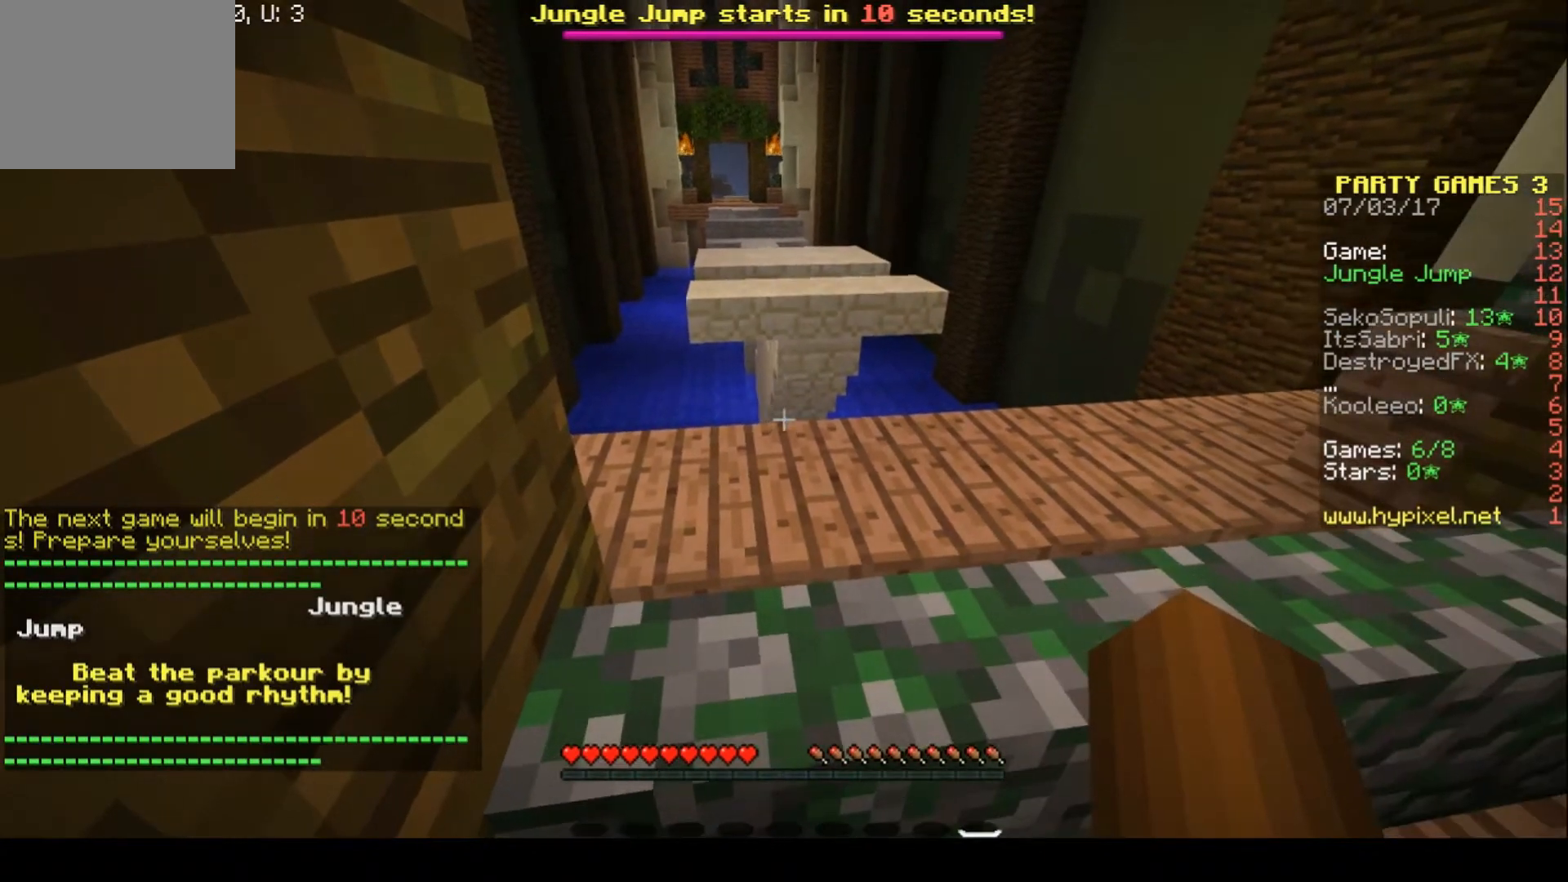
{"keys": [], "events": []}
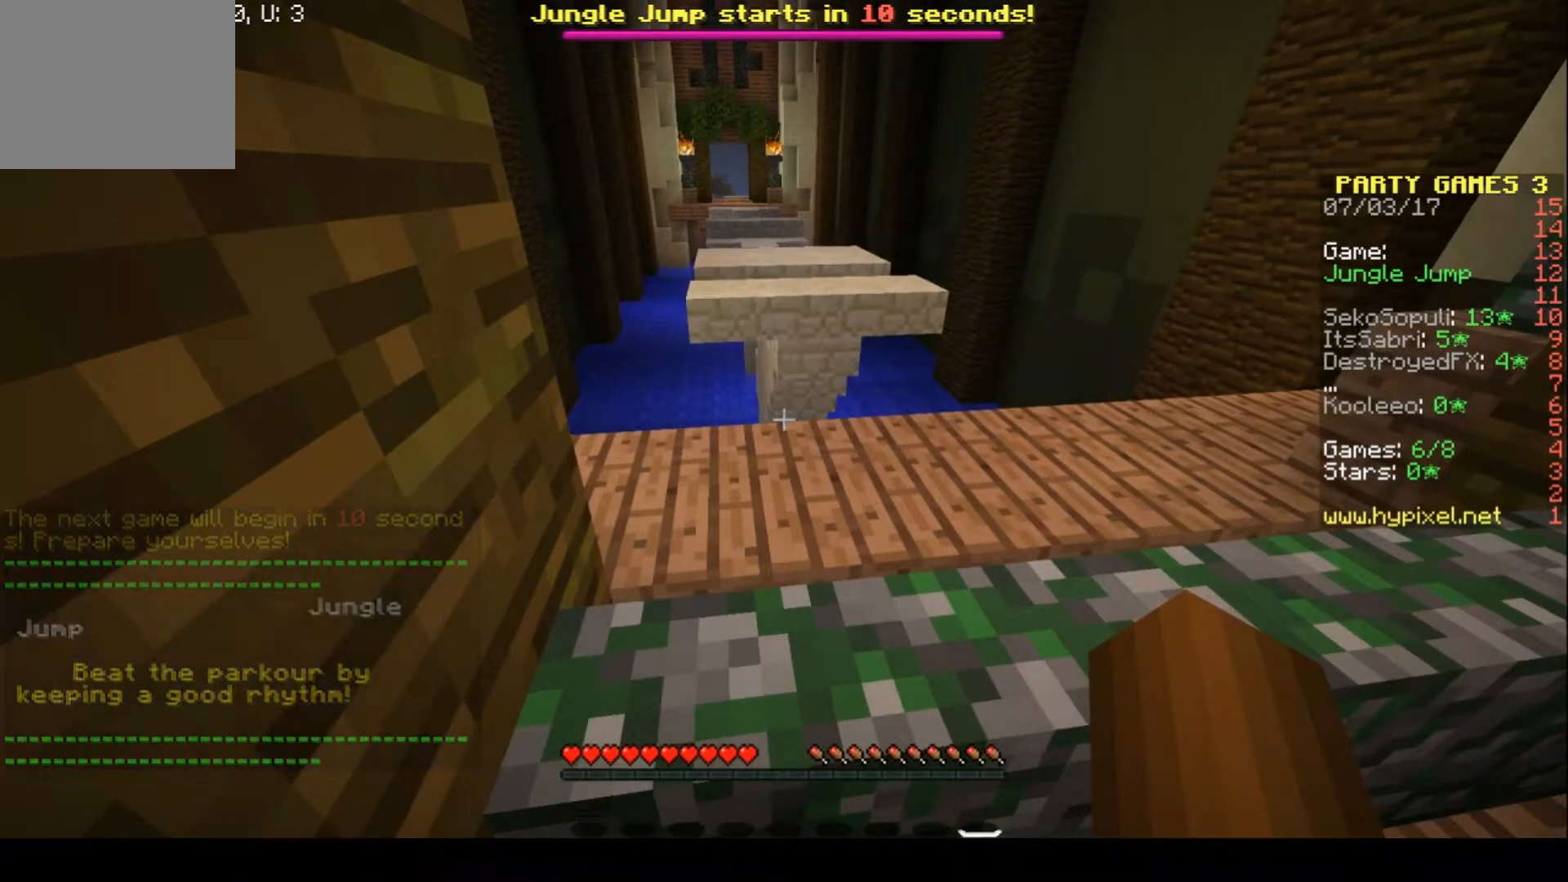
{"keys": [], "events": [[100, "d", "down"], [300, "d", "up"]]}
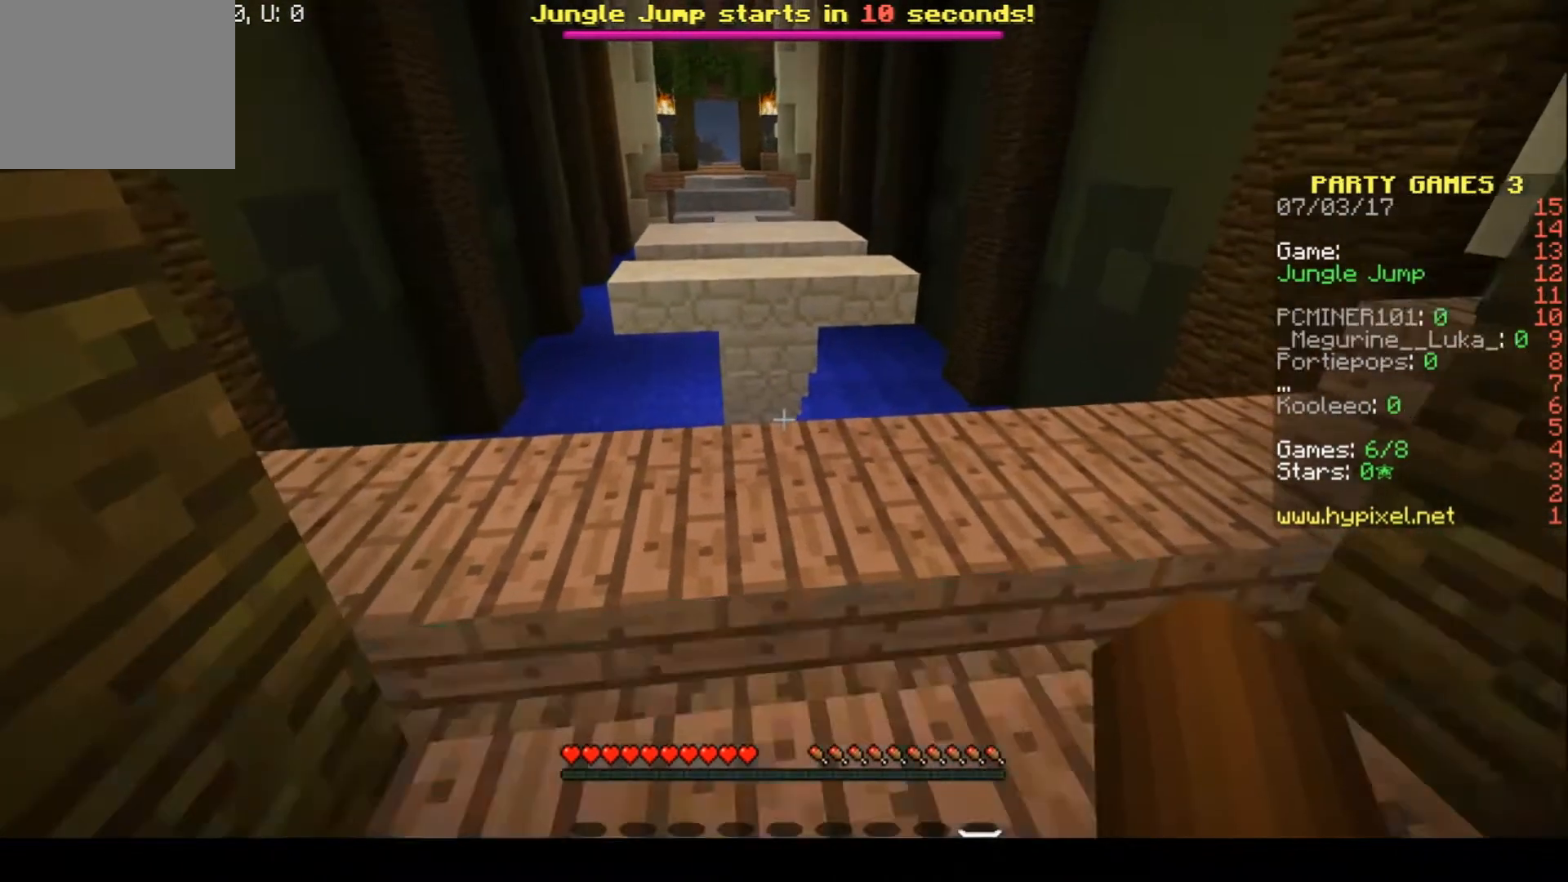
{"keys": ["w"], "events": [[333, "w", "down"]]}
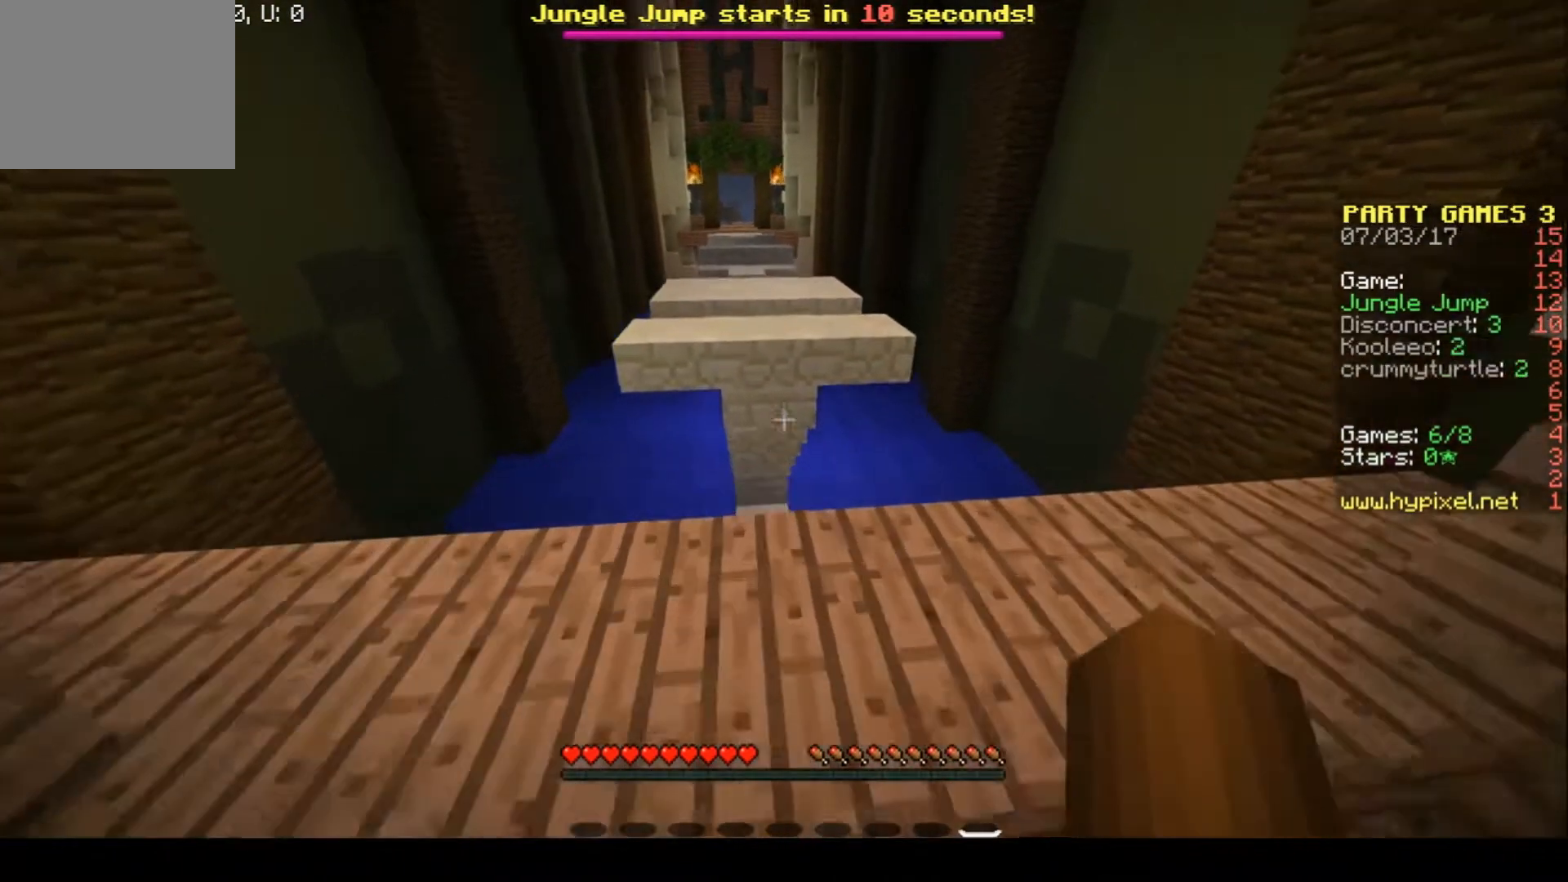
{"keys": ["w"], "events": [[200, "w", "up"], [333, "w", "down"]]}
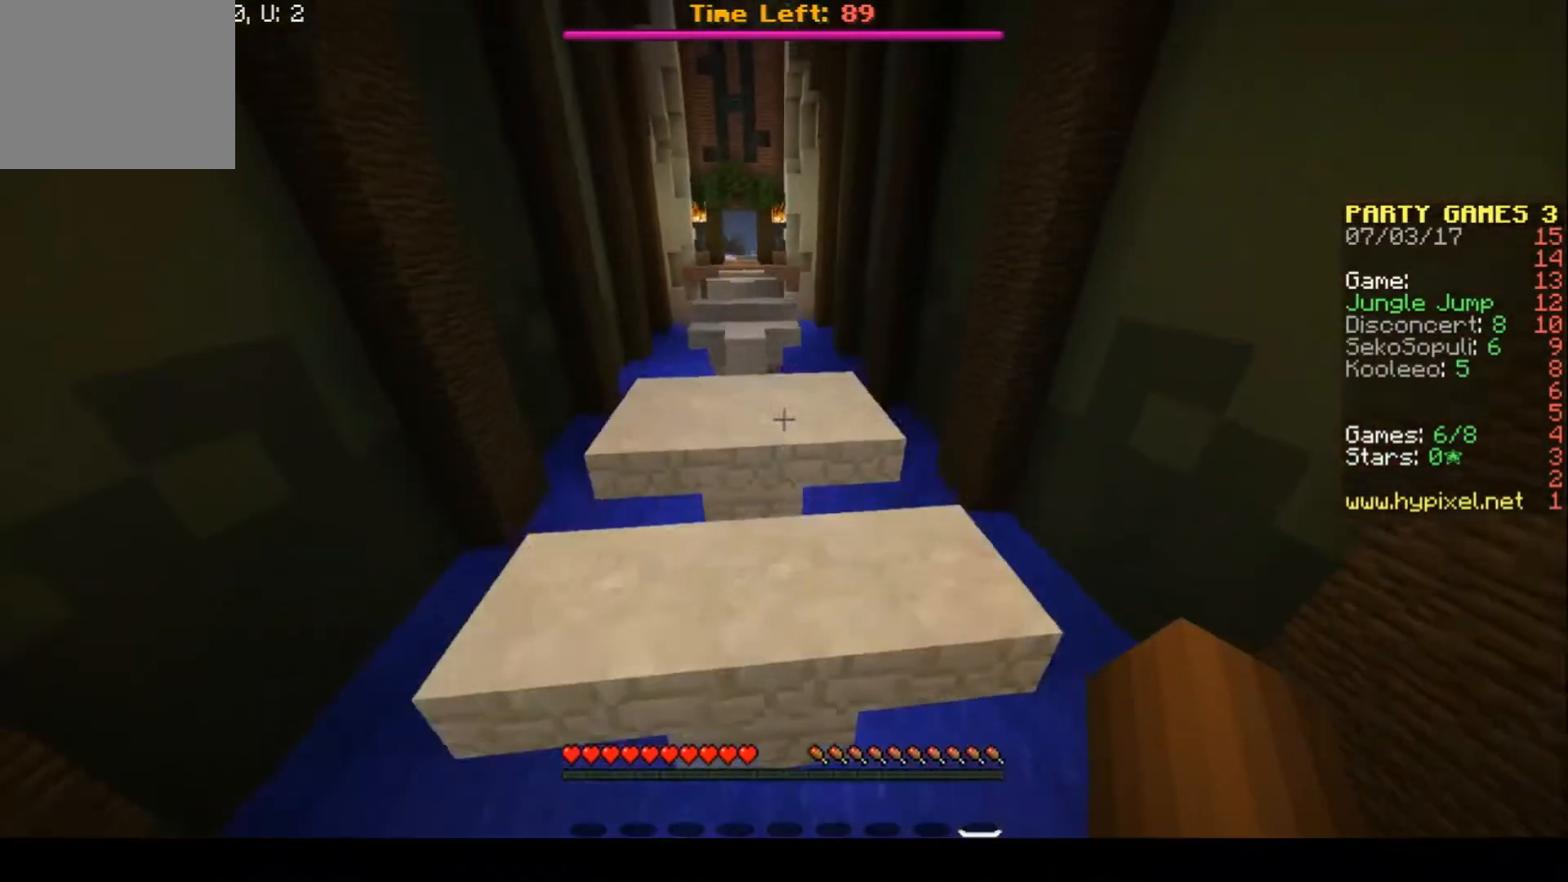
{"keys": ["w"], "events": []}
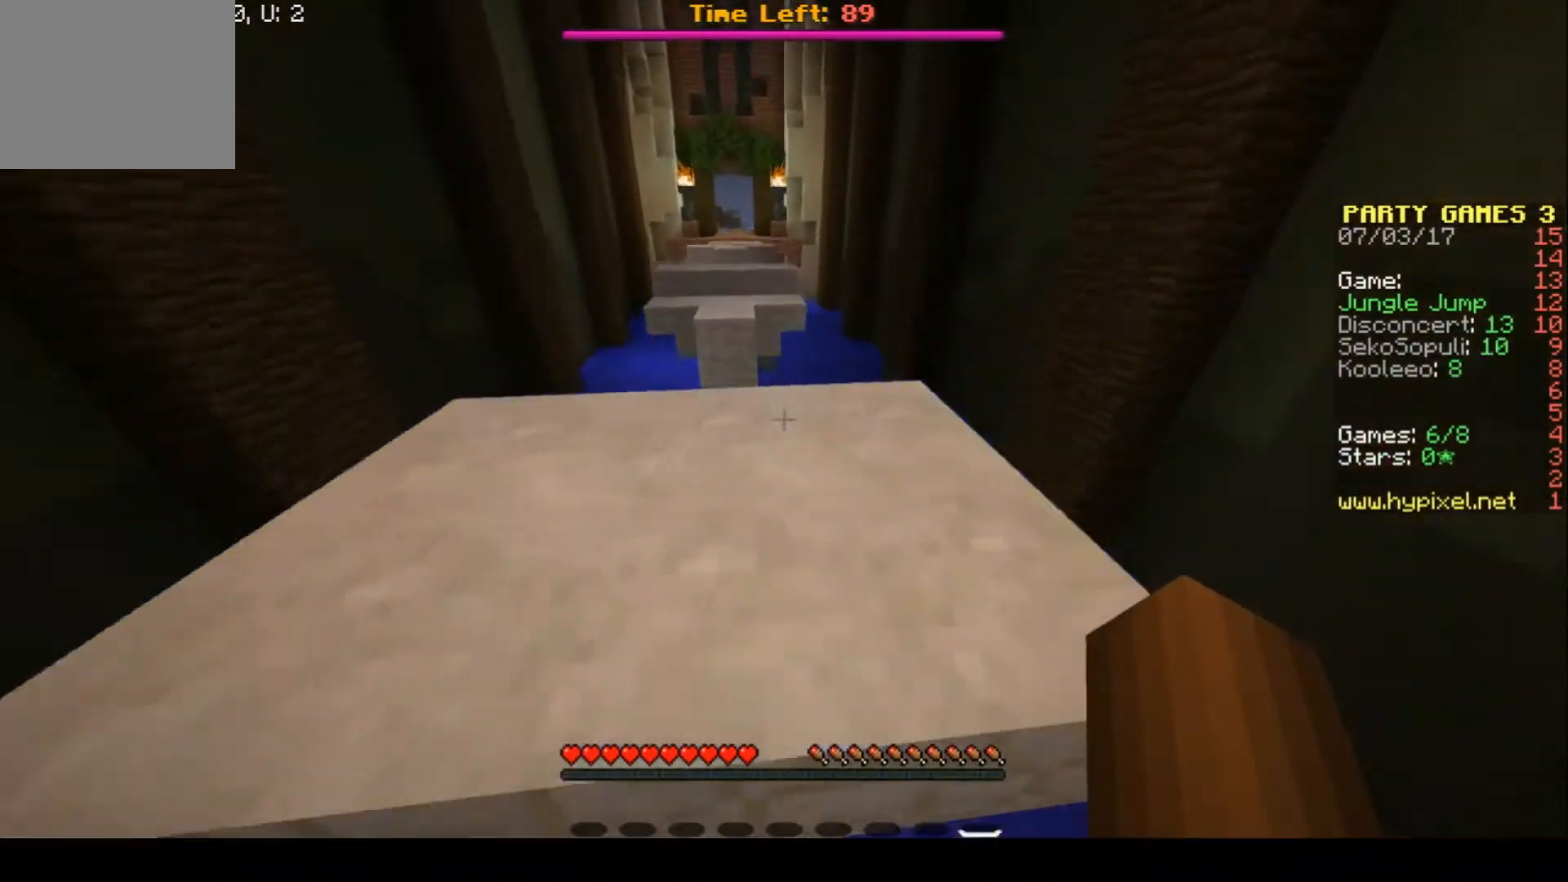
{"keys": ["w"], "events": [[167, "w", "up"], [400, "w", "down"]]}
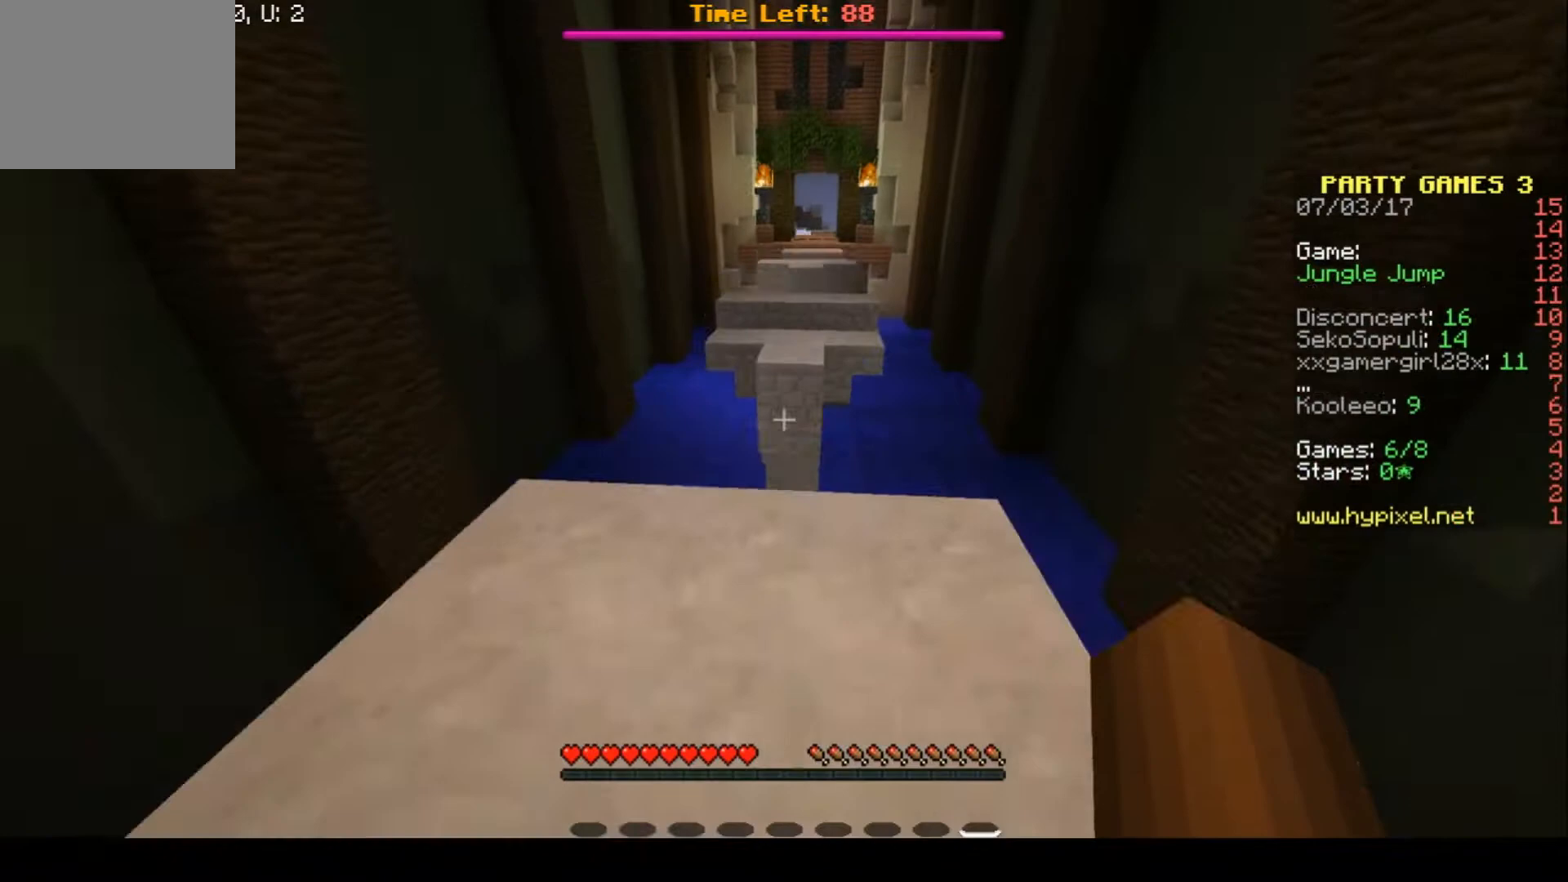
{"keys": ["w"], "events": [[200, "w", "up"], [300, "w", "down"]]}
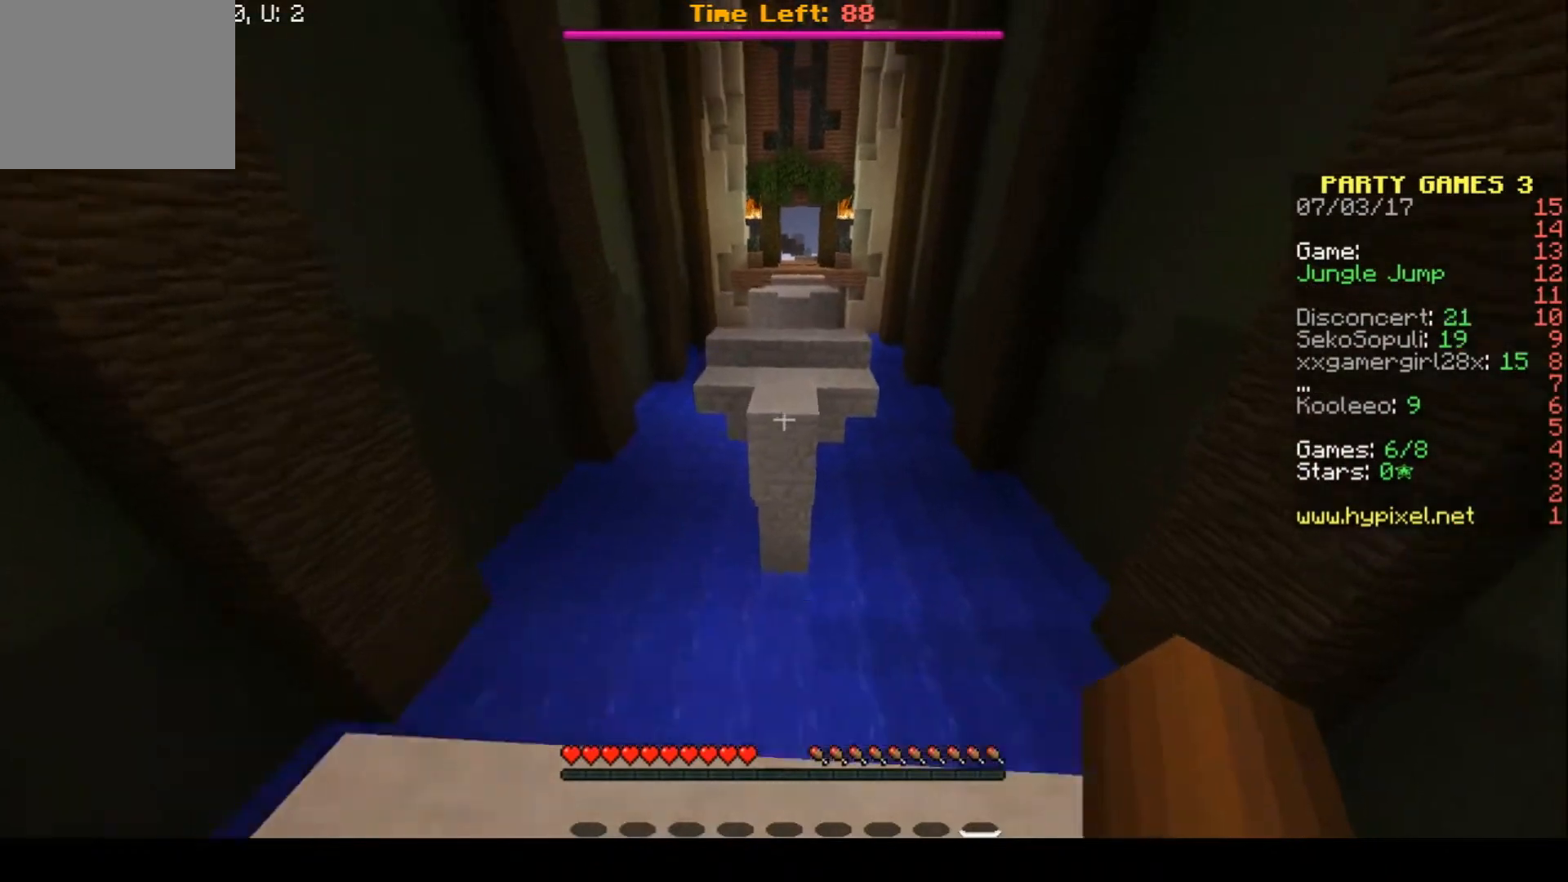
{"keys": ["w"], "events": []}
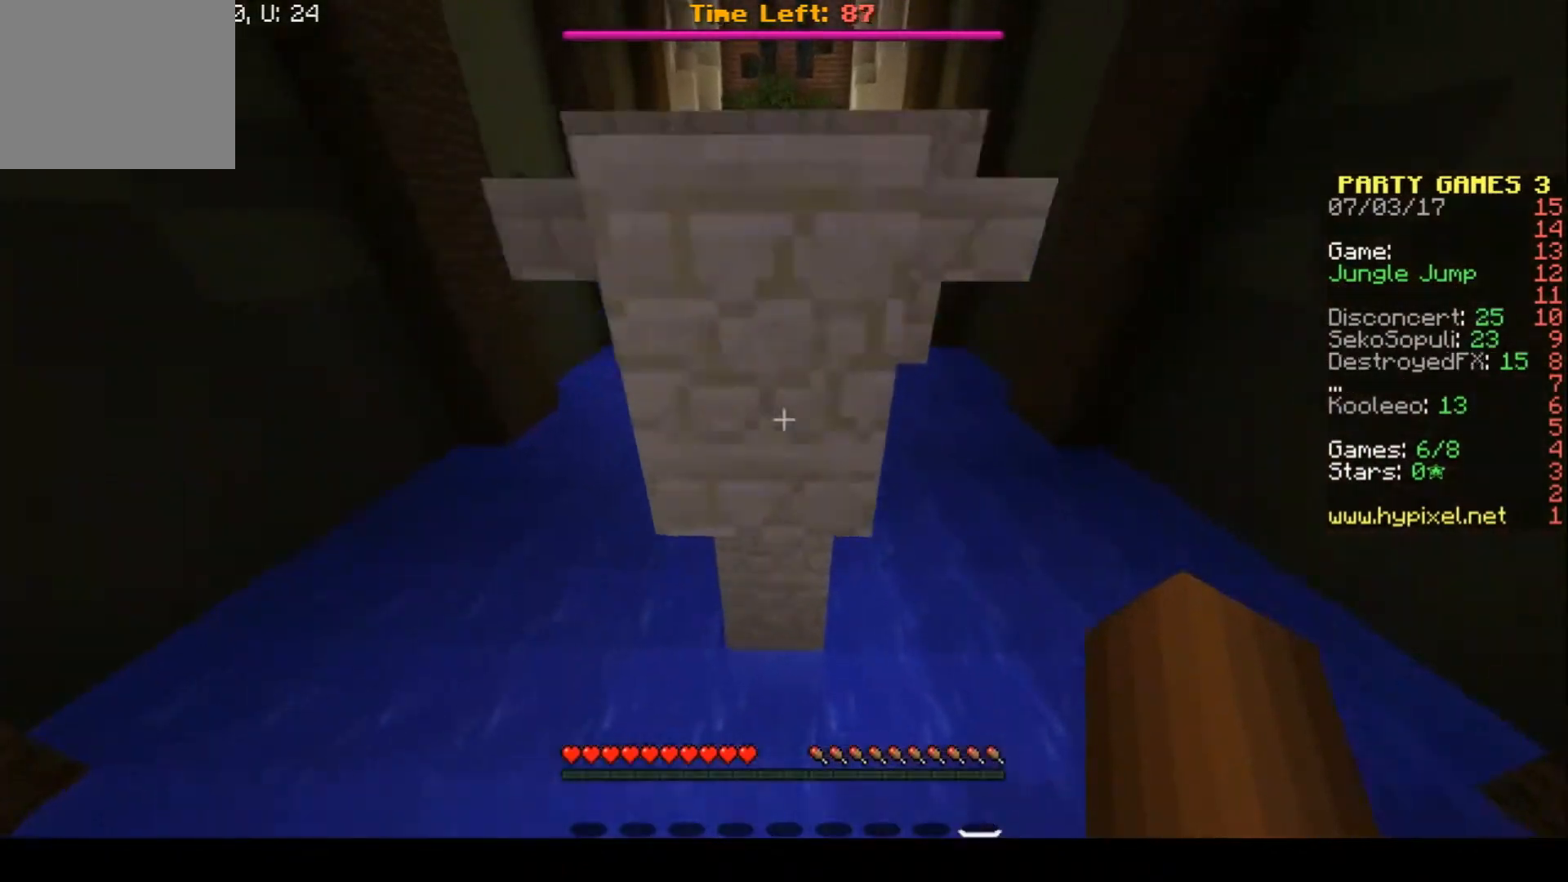
{"keys": [], "events": [[200, "w", "up"]]}
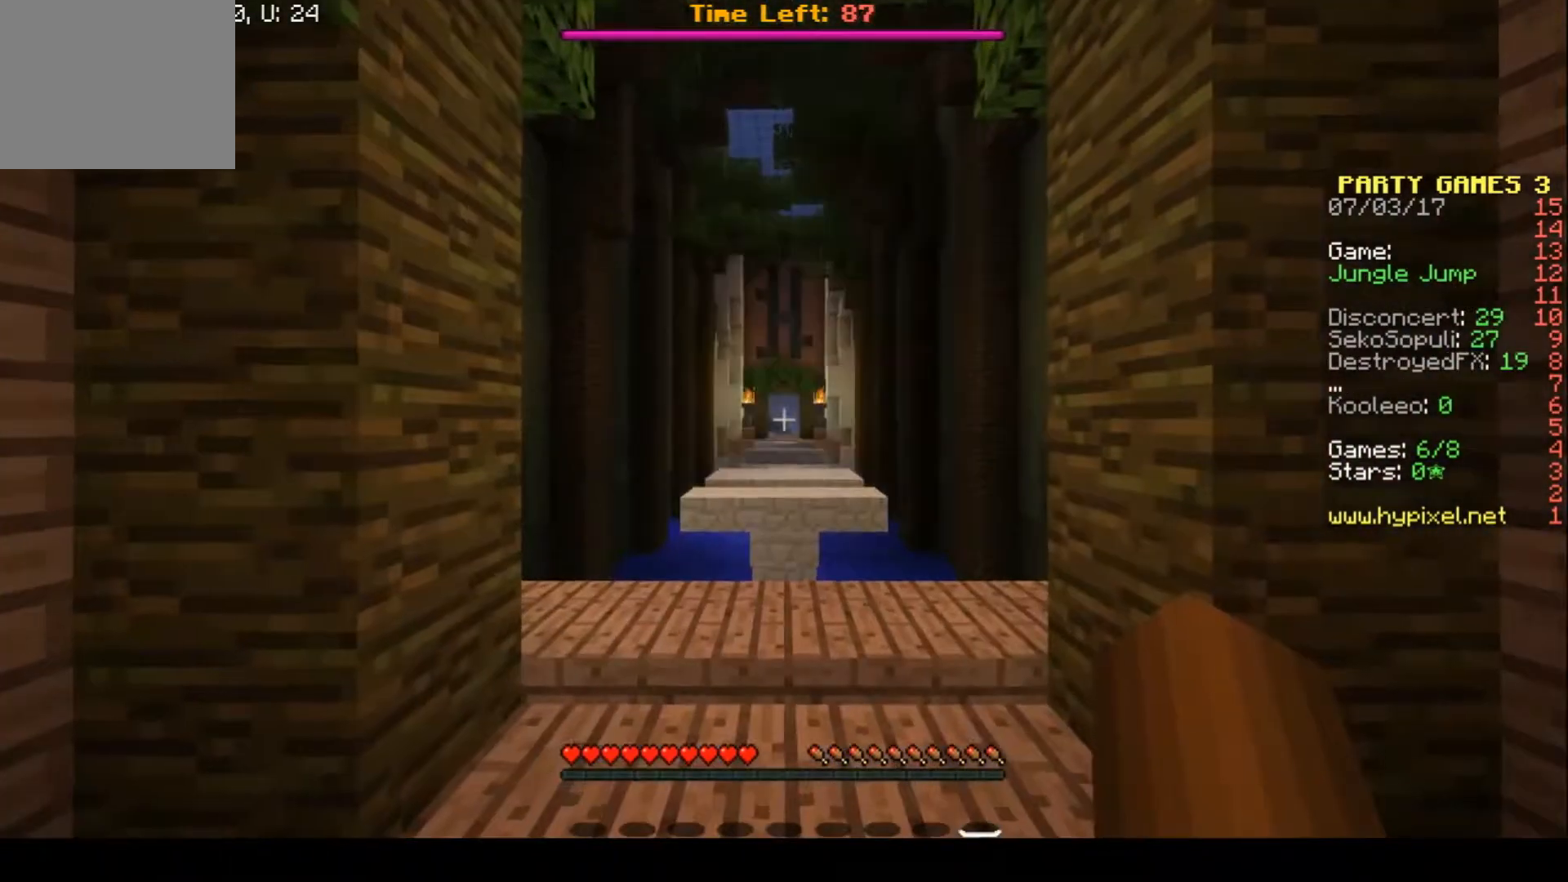
{"keys": ["w"], "events": [[133, "w", "down"]]}
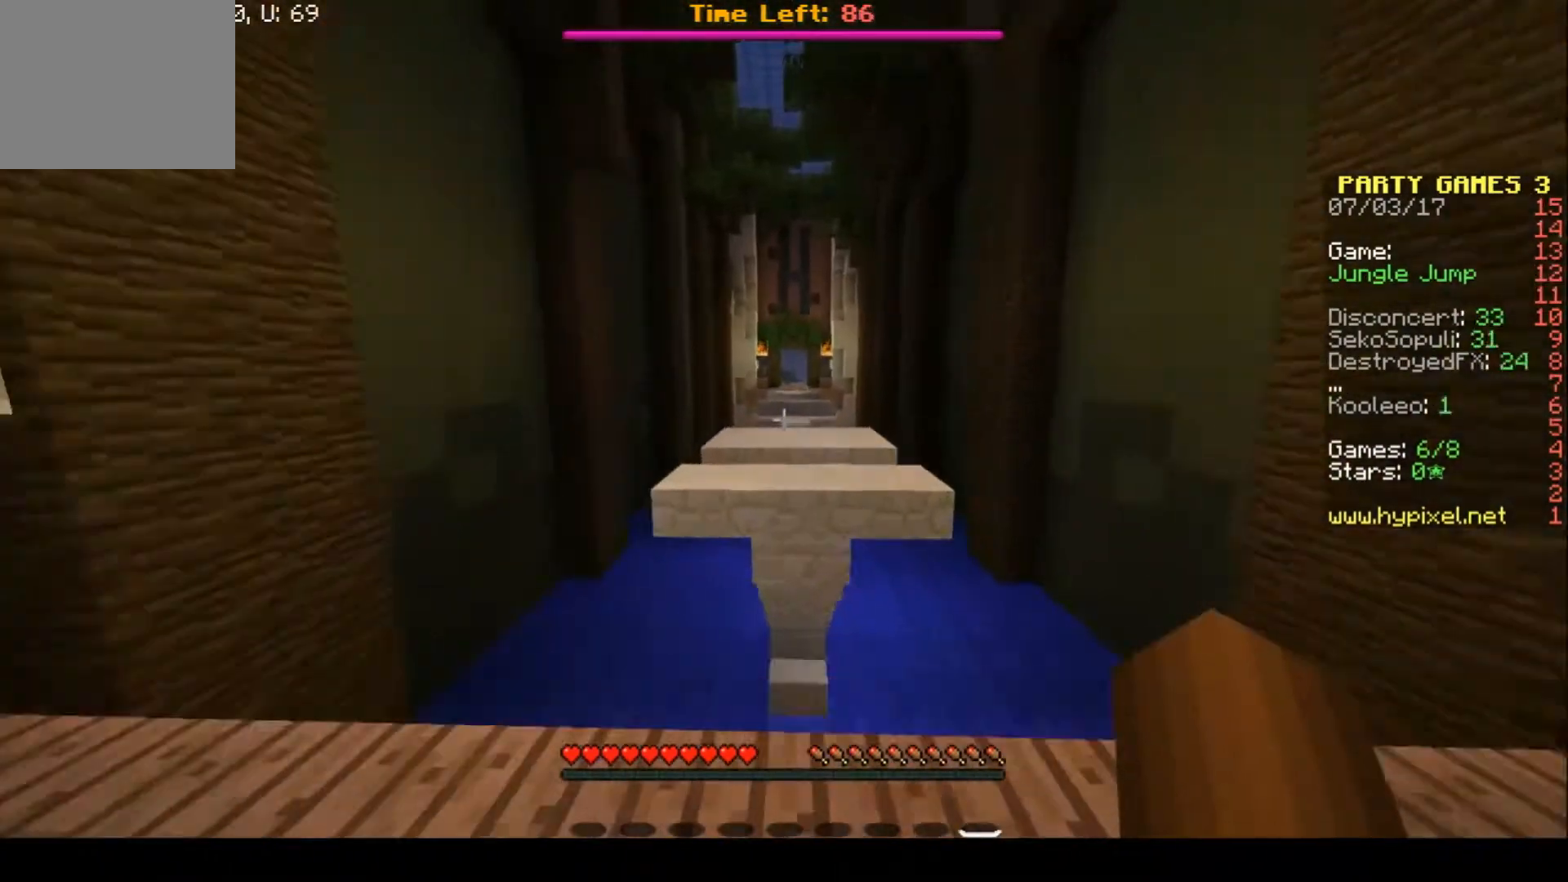
{"keys": ["w"], "events": []}
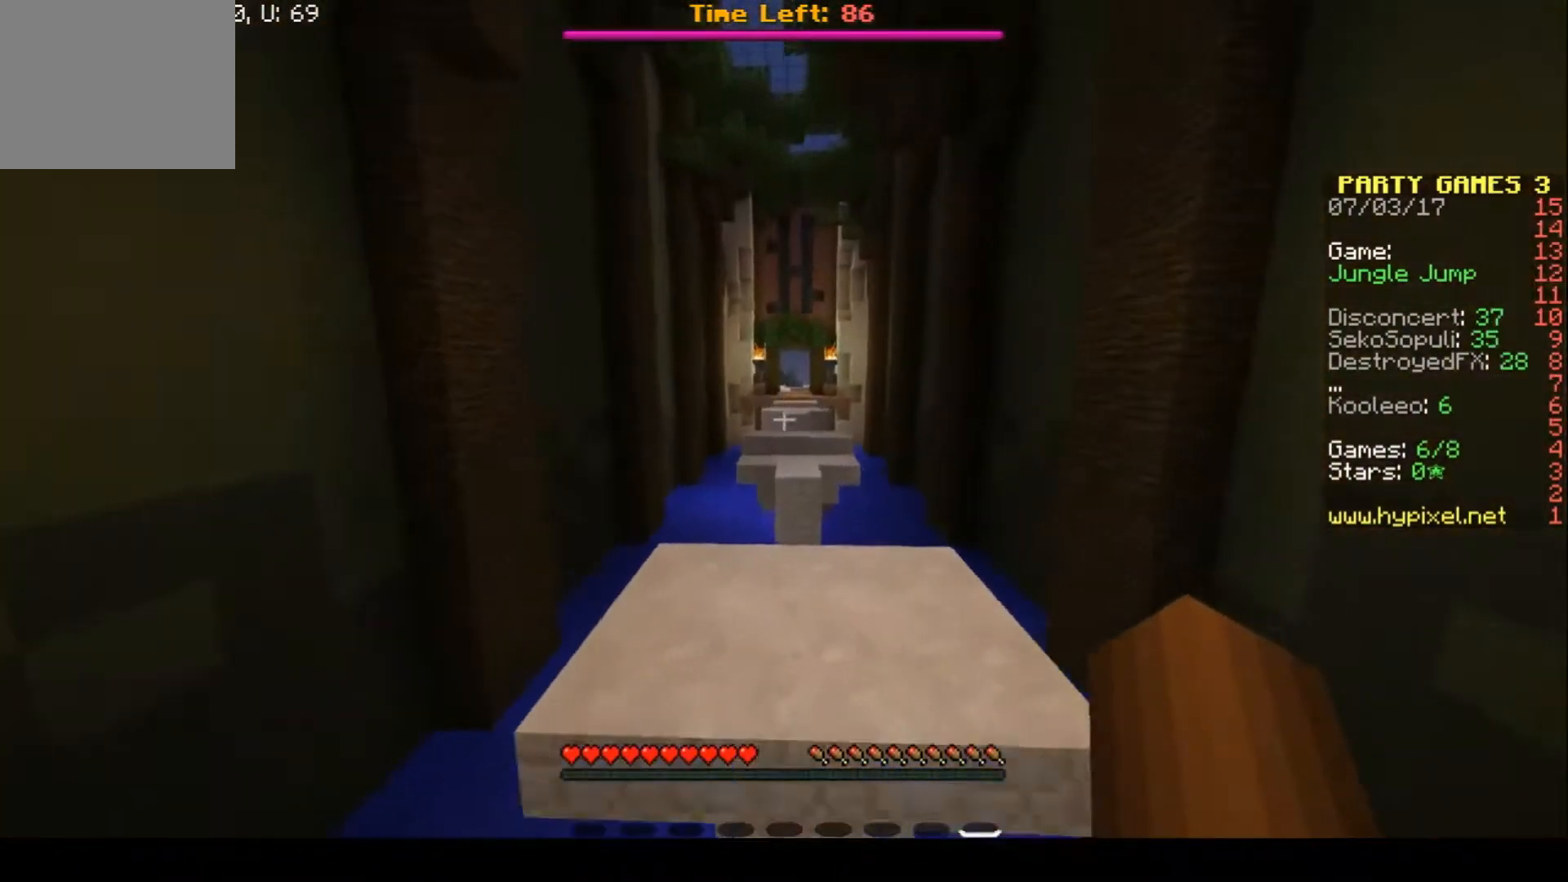
{"keys": ["s"], "events": [[333, "w", "up"], [400, "s", "down"]]}
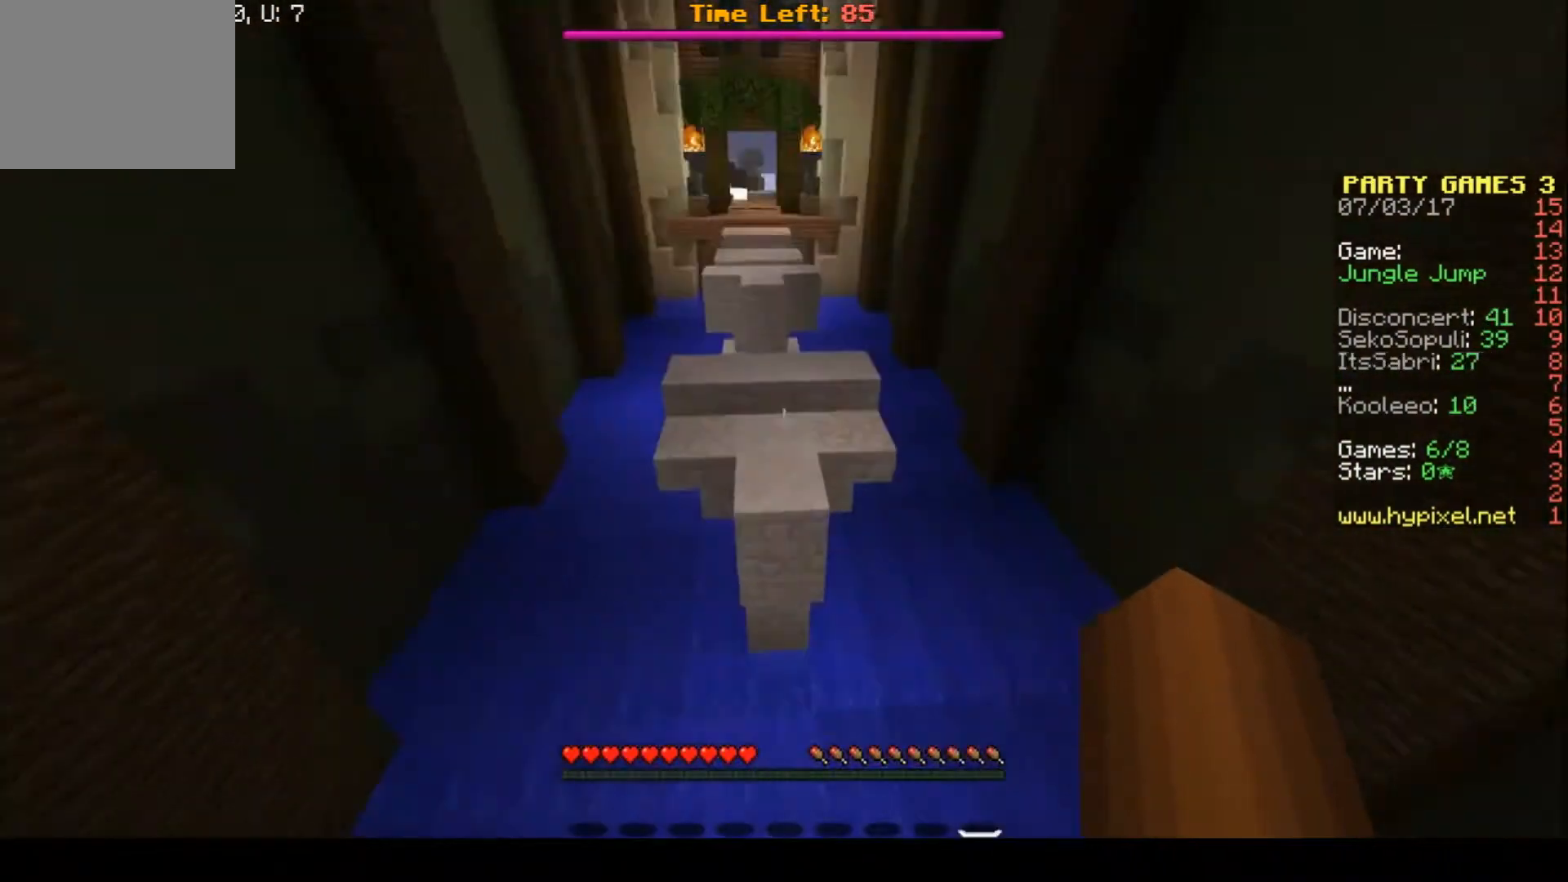
{"keys": ["s"], "events": []}
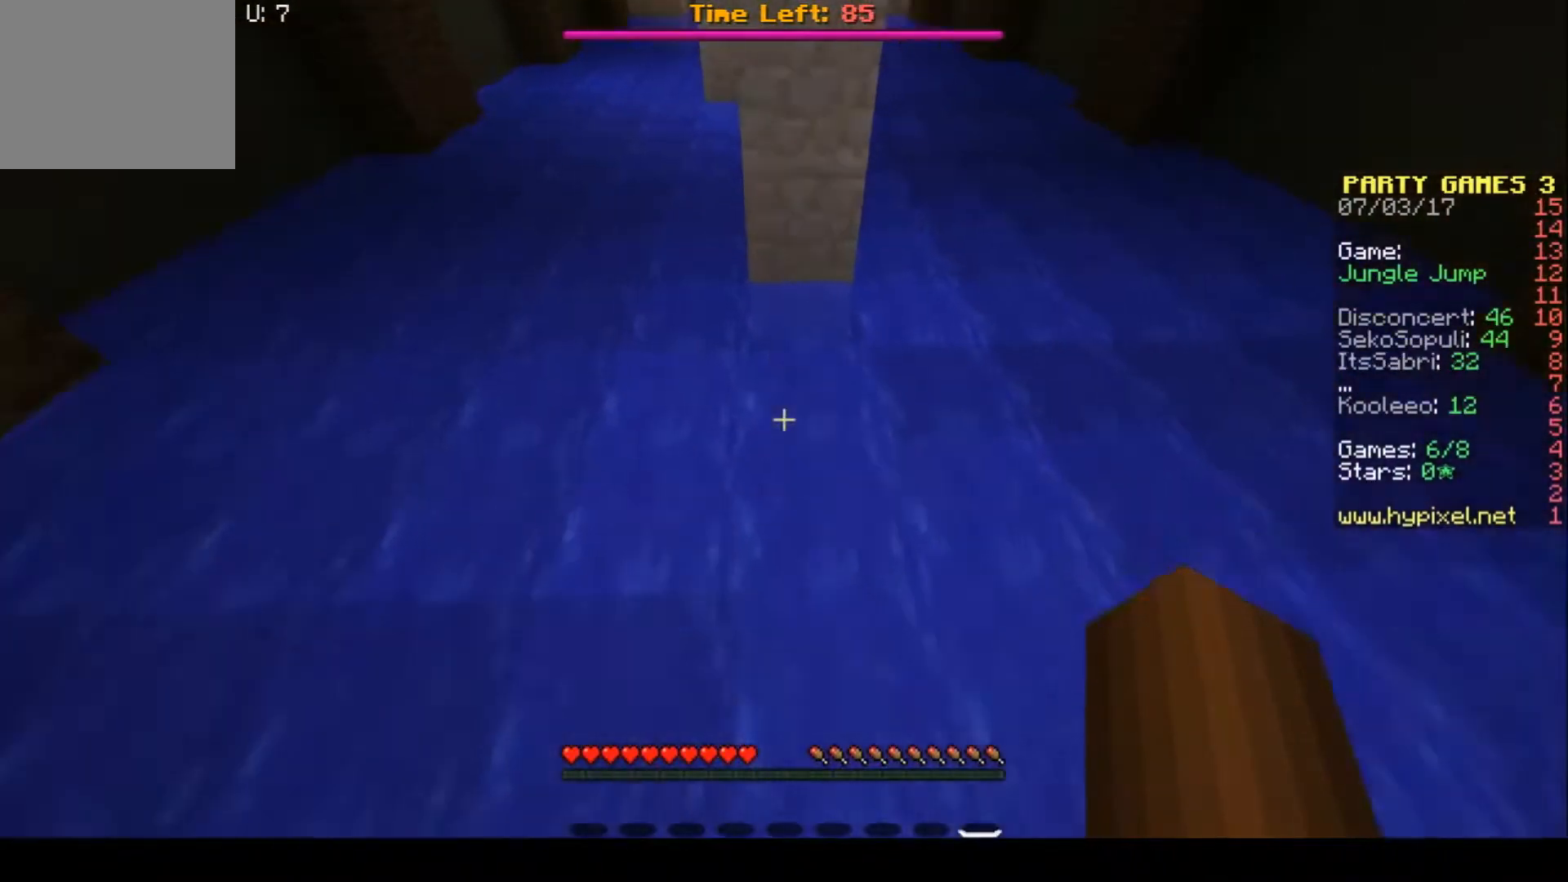
{"keys": [], "events": [[67, "s", "up"]]}
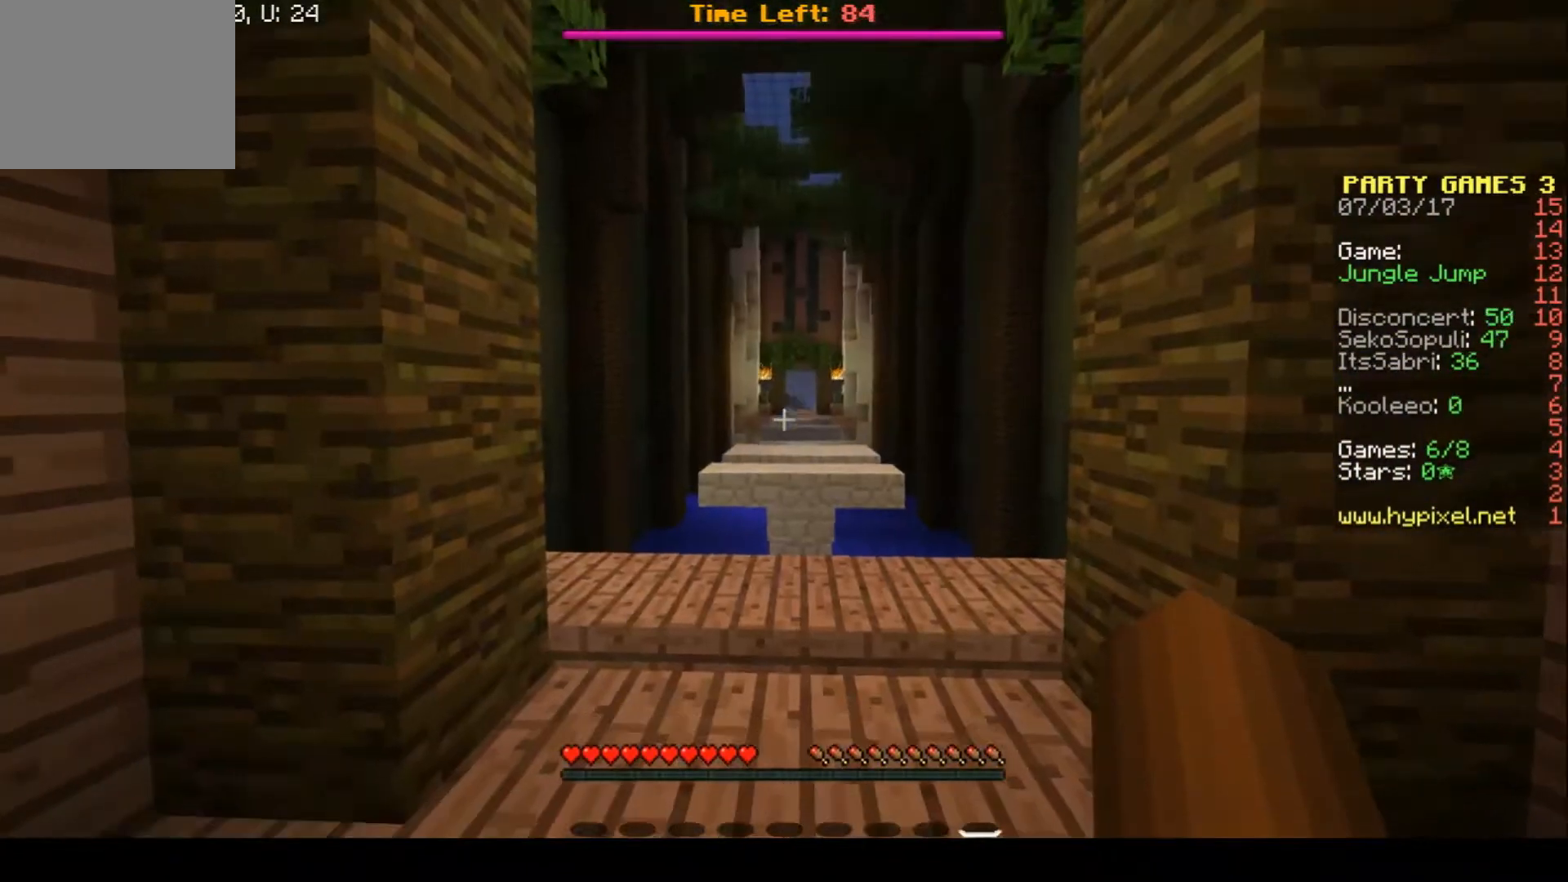
{"keys": ["w"], "events": [[200, "w", "down"]]}
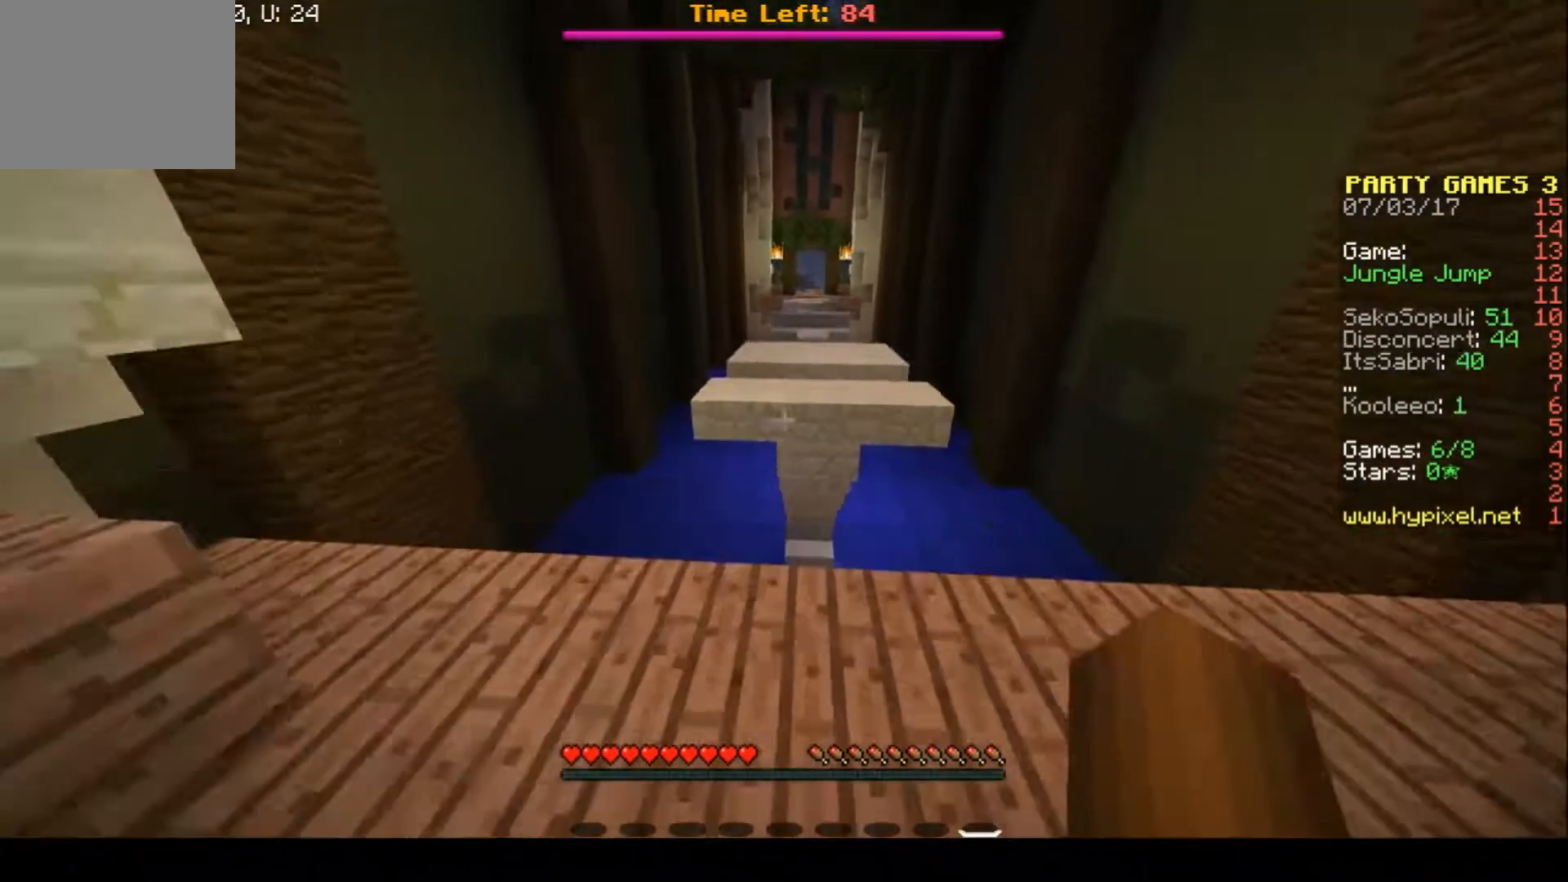
{"keys": ["w"], "events": []}
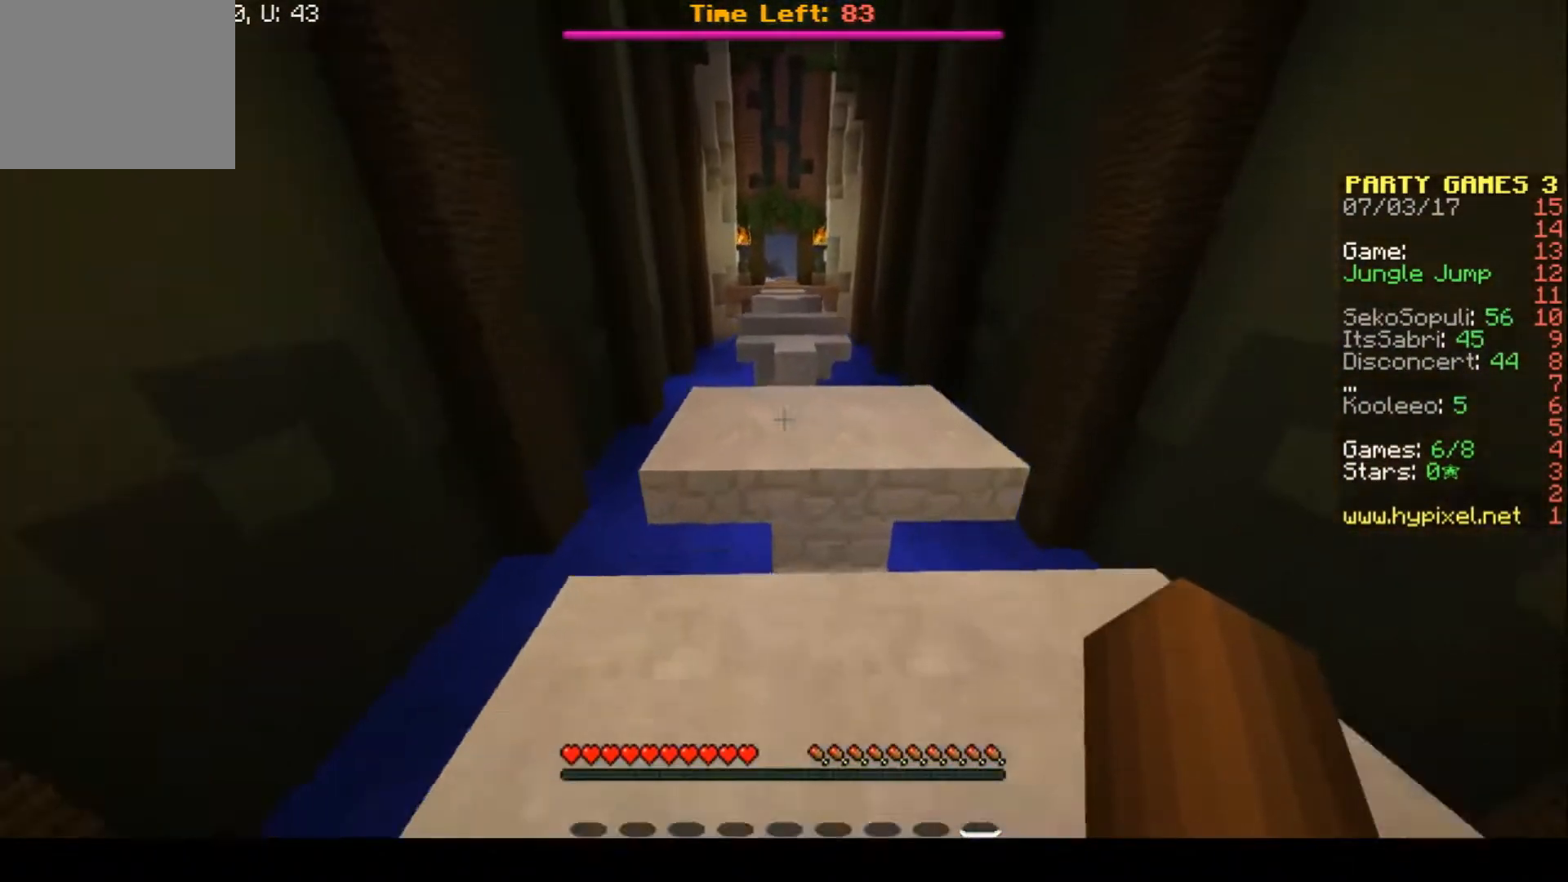
{"keys": [], "events": [[167, "w", "up"]]}
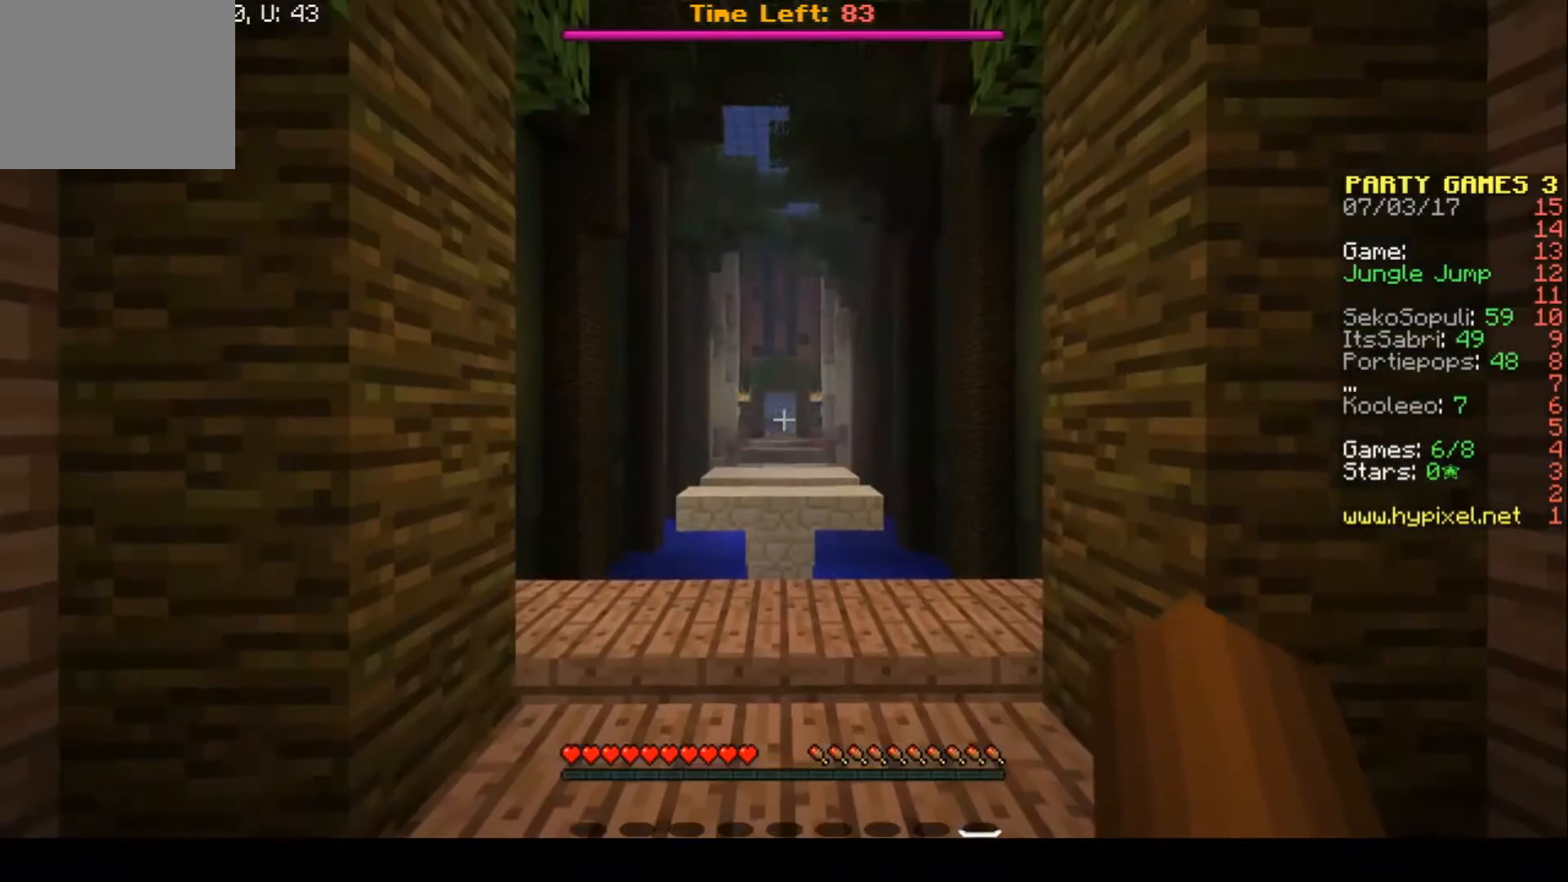
{"keys": ["w"], "events": [[233, "w", "down"]]}
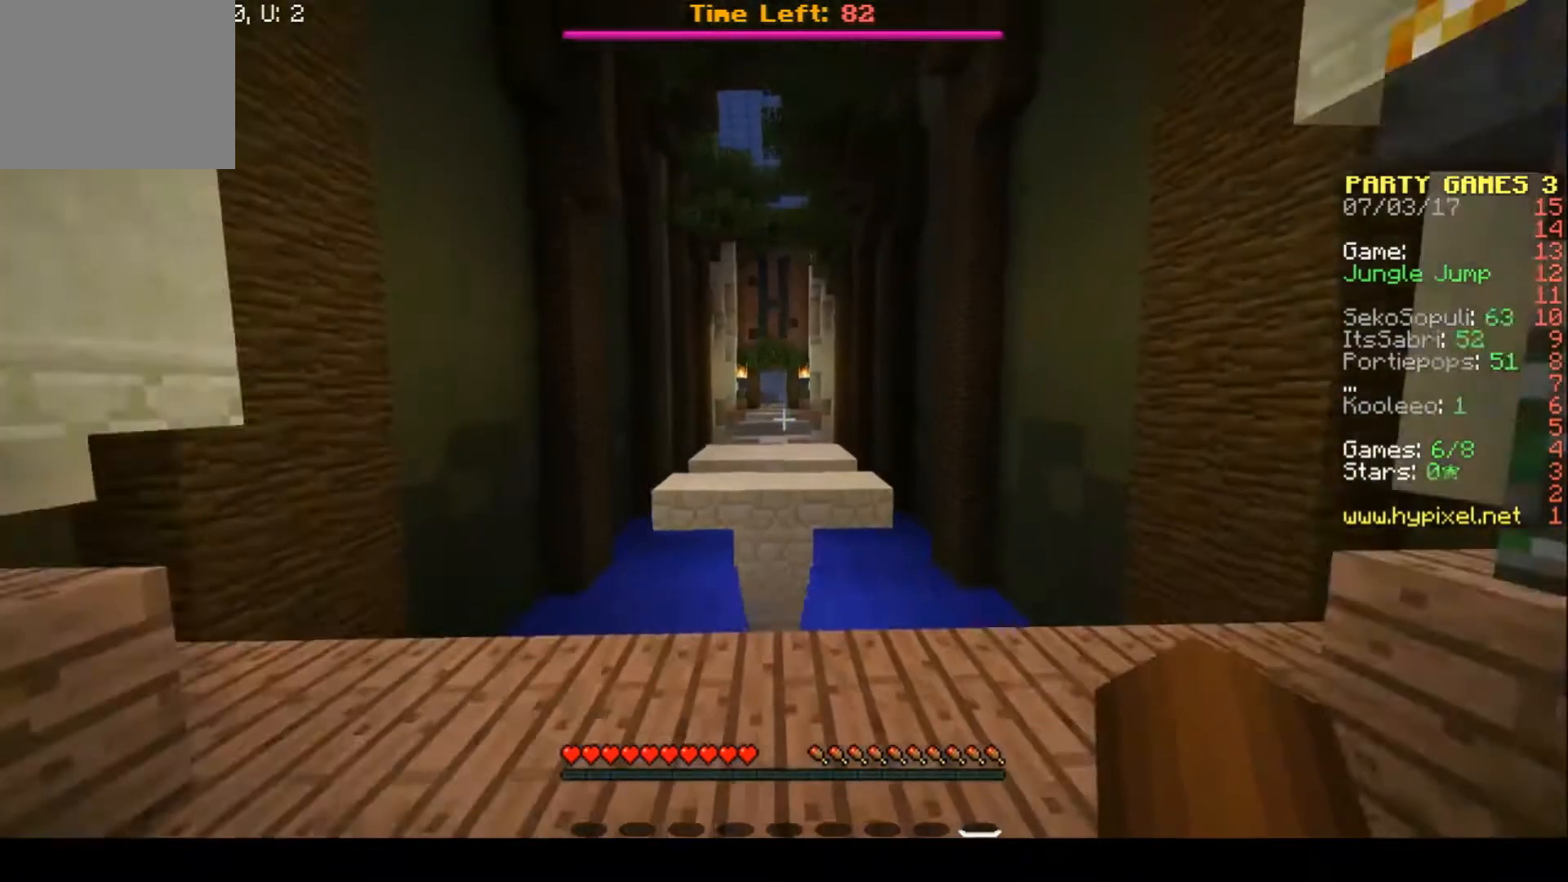
{"keys": ["w"], "events": []}
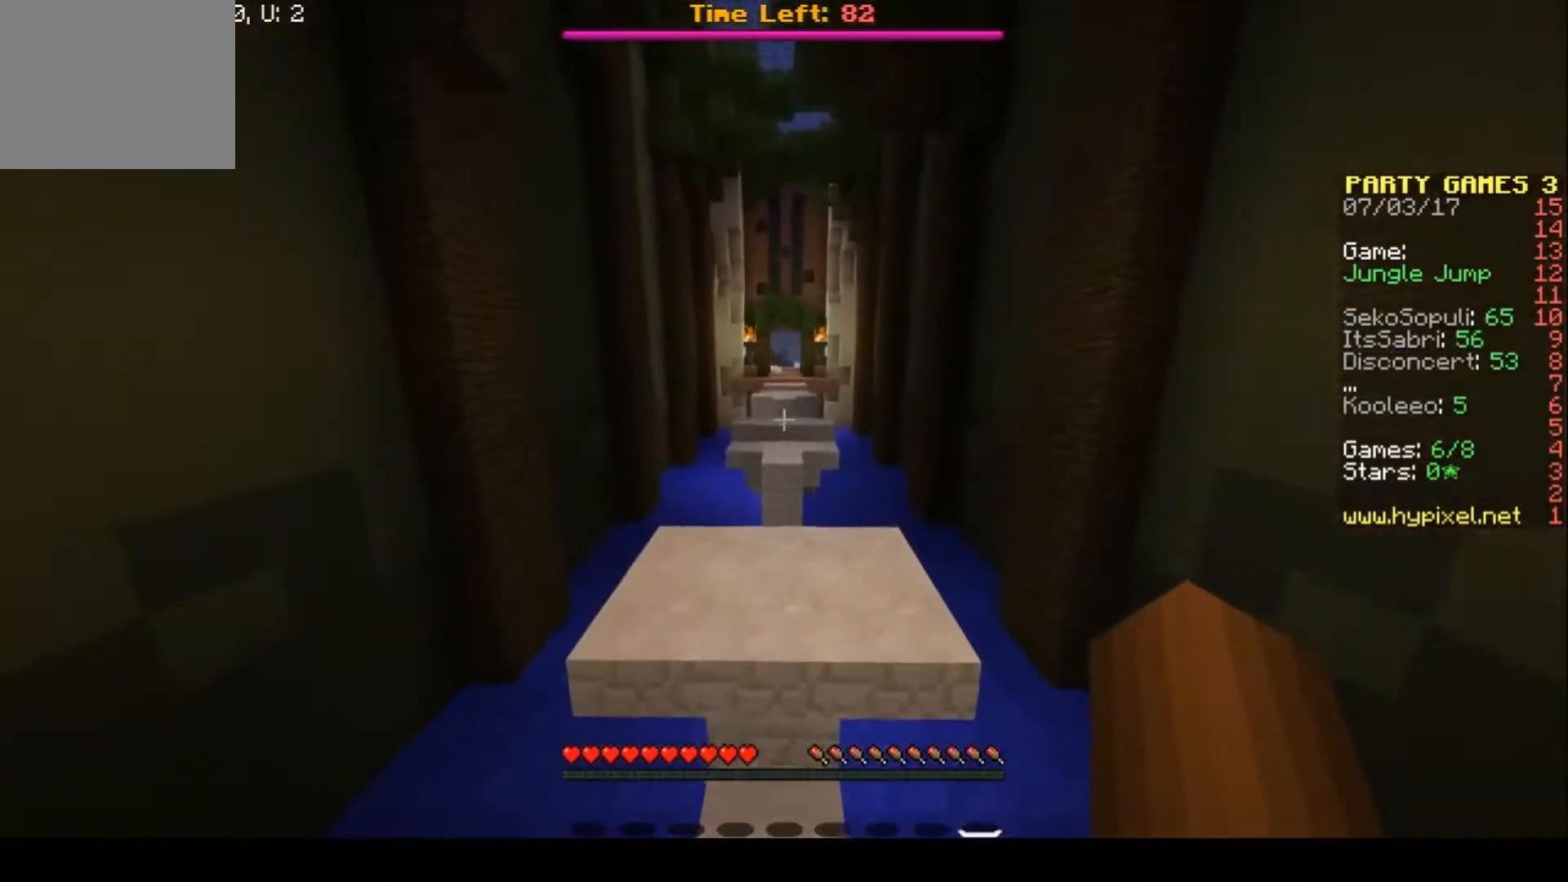
{"keys": [], "events": [[133, "w", "up"]]}
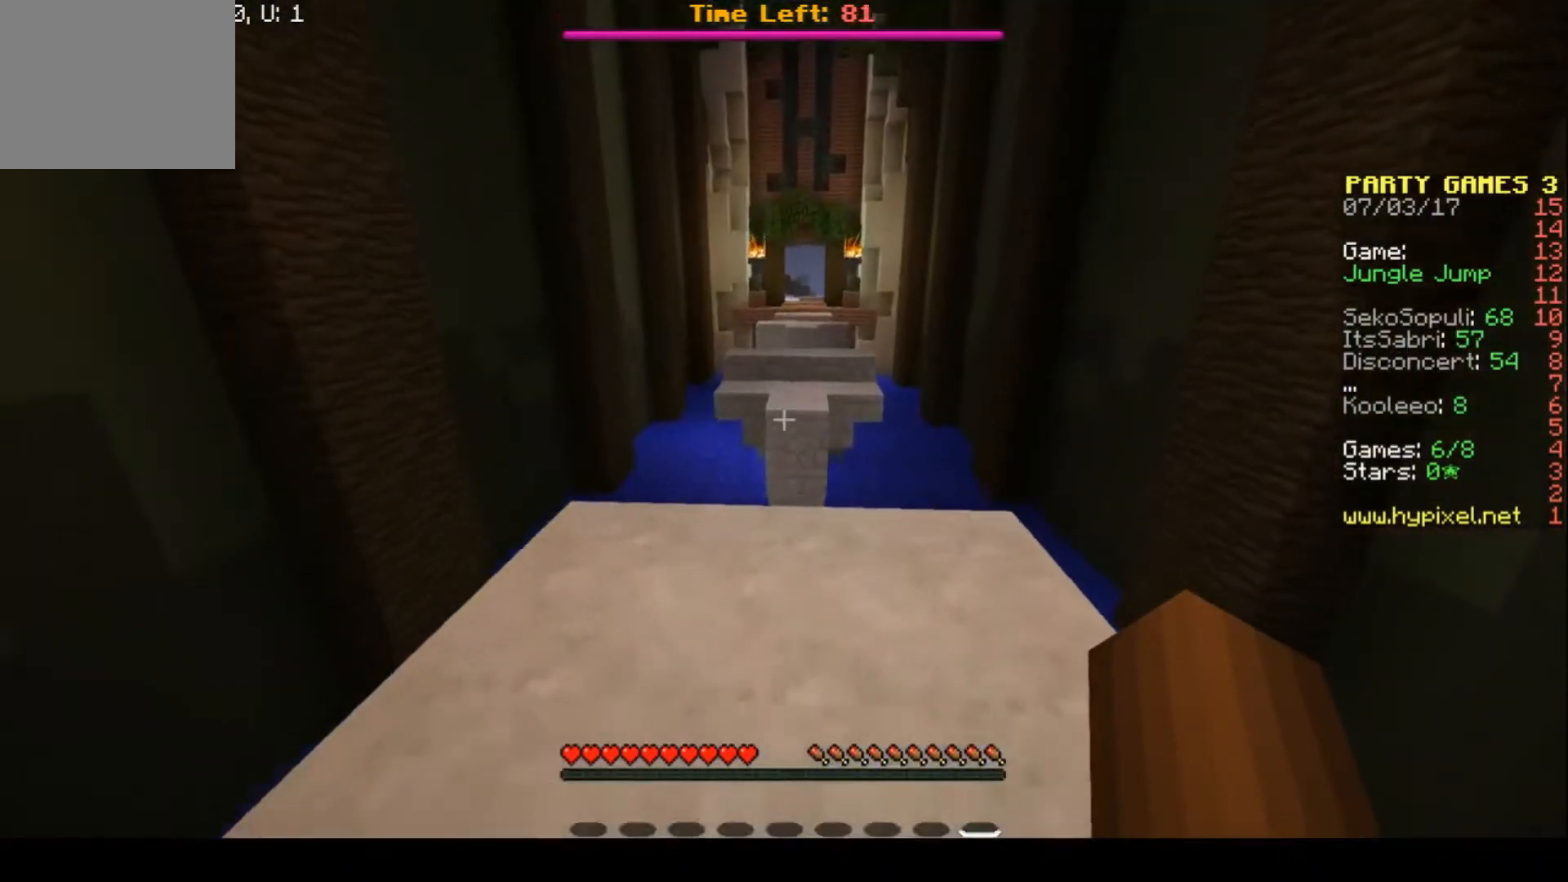
{"keys": ["w"], "events": [[300, "w", "down"]]}